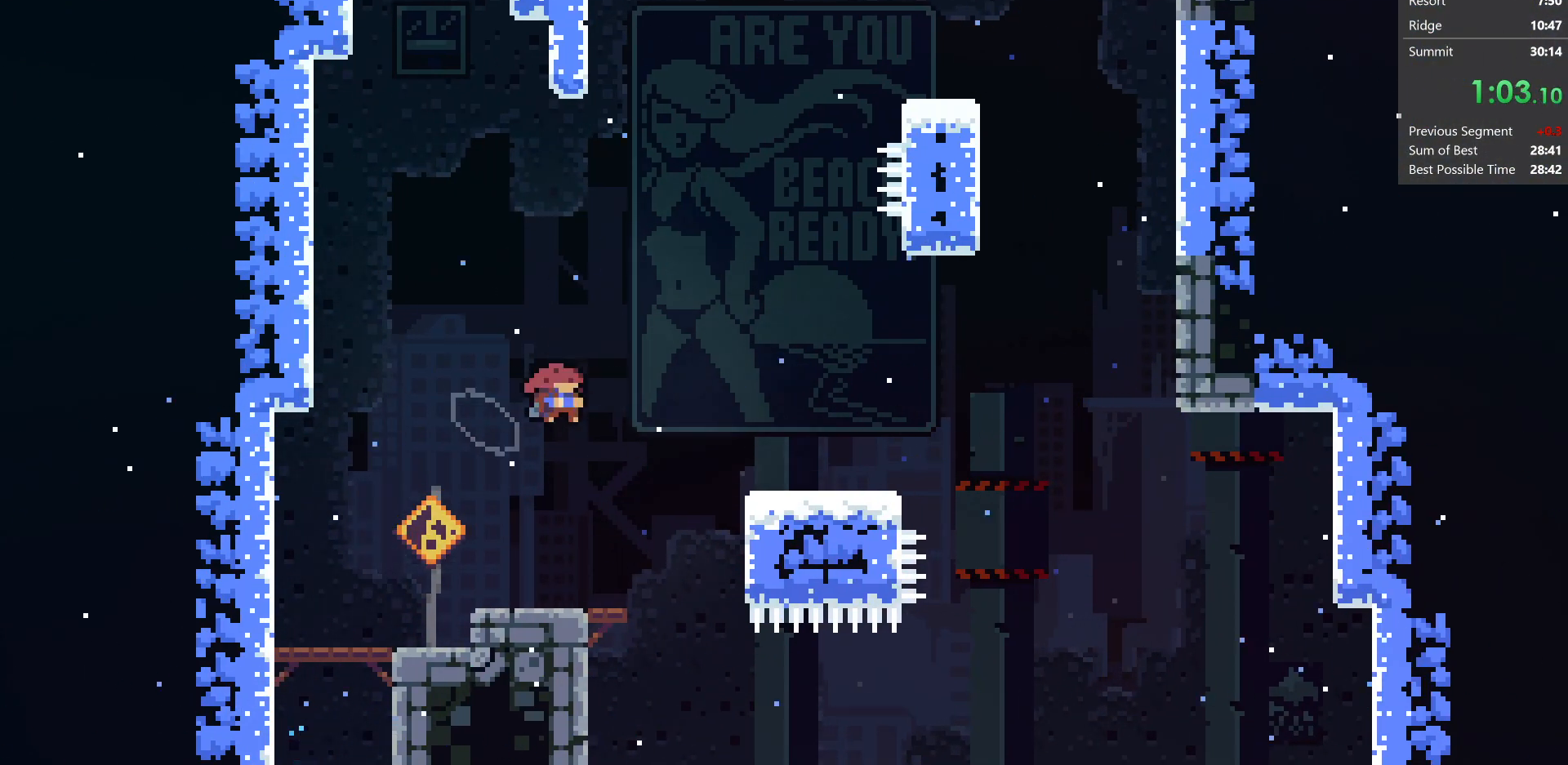
Gameplay with keyboard; each line is a JSON object with the keys held at the frame after it. "events" lists presses ("down") and releases ("up") of "dash", "demo", "dj", "down", "grab", "jump", "jump2", "left", "pause", "pj", "right" and "up" between this image and that frame as [ms after this image, input, new state], when the widget could be followed in between. No other keys are recorded. Mouse input is not recorded. Key names are as the overlay labels them; some are game actions (e.g. jump) rather than physical keys.
{"keys": ["jump", "right", "up"], "events": [[33, "demo", "down"], [217, "right", "up"], [333, "demo", "up"], [333, "right", "down"]]}
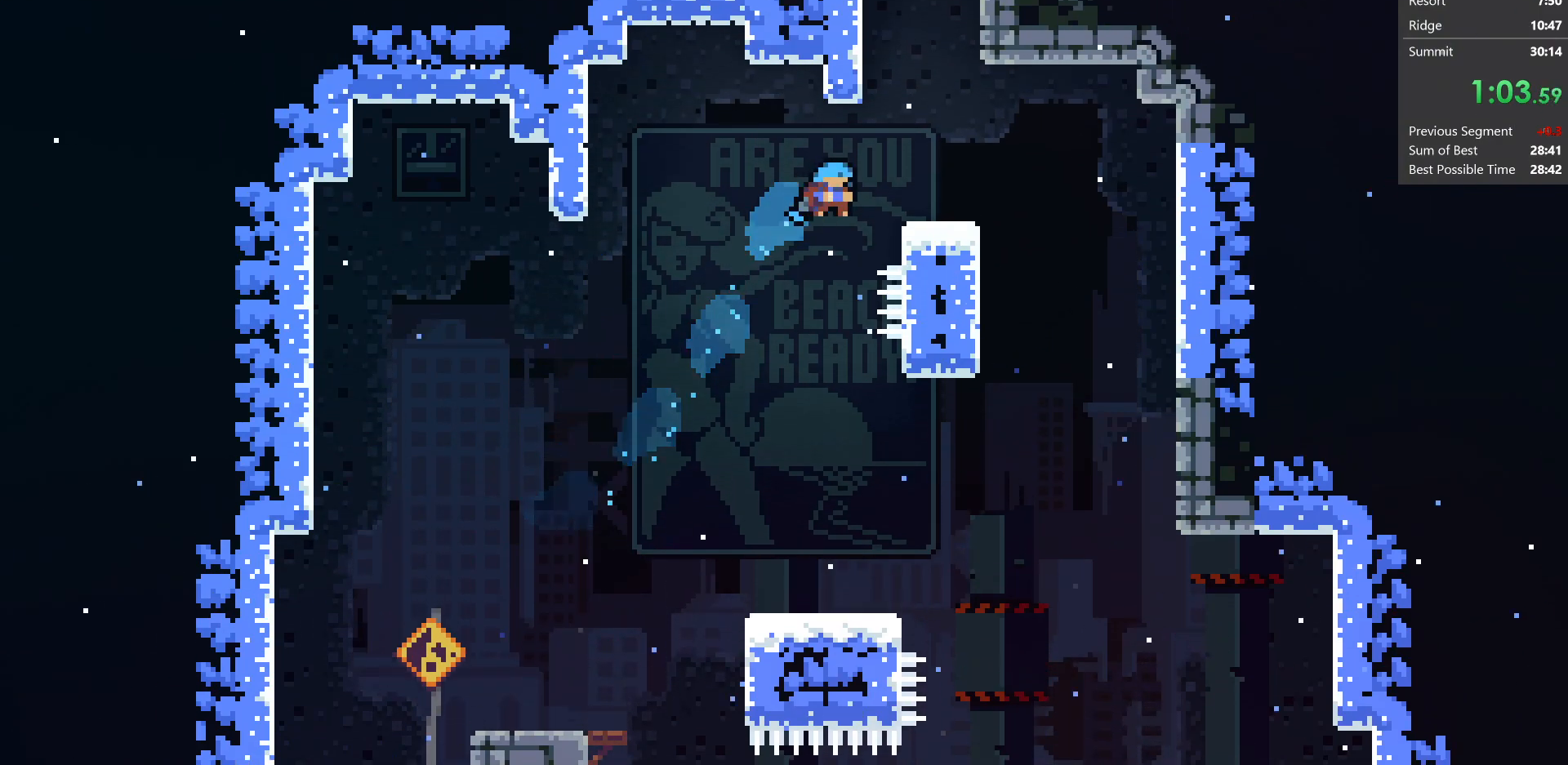
{"keys": ["up"], "events": [[117, "jump", "up"], [200, "dash", "down"], [200, "right", "up"], [417, "dash", "up"]]}
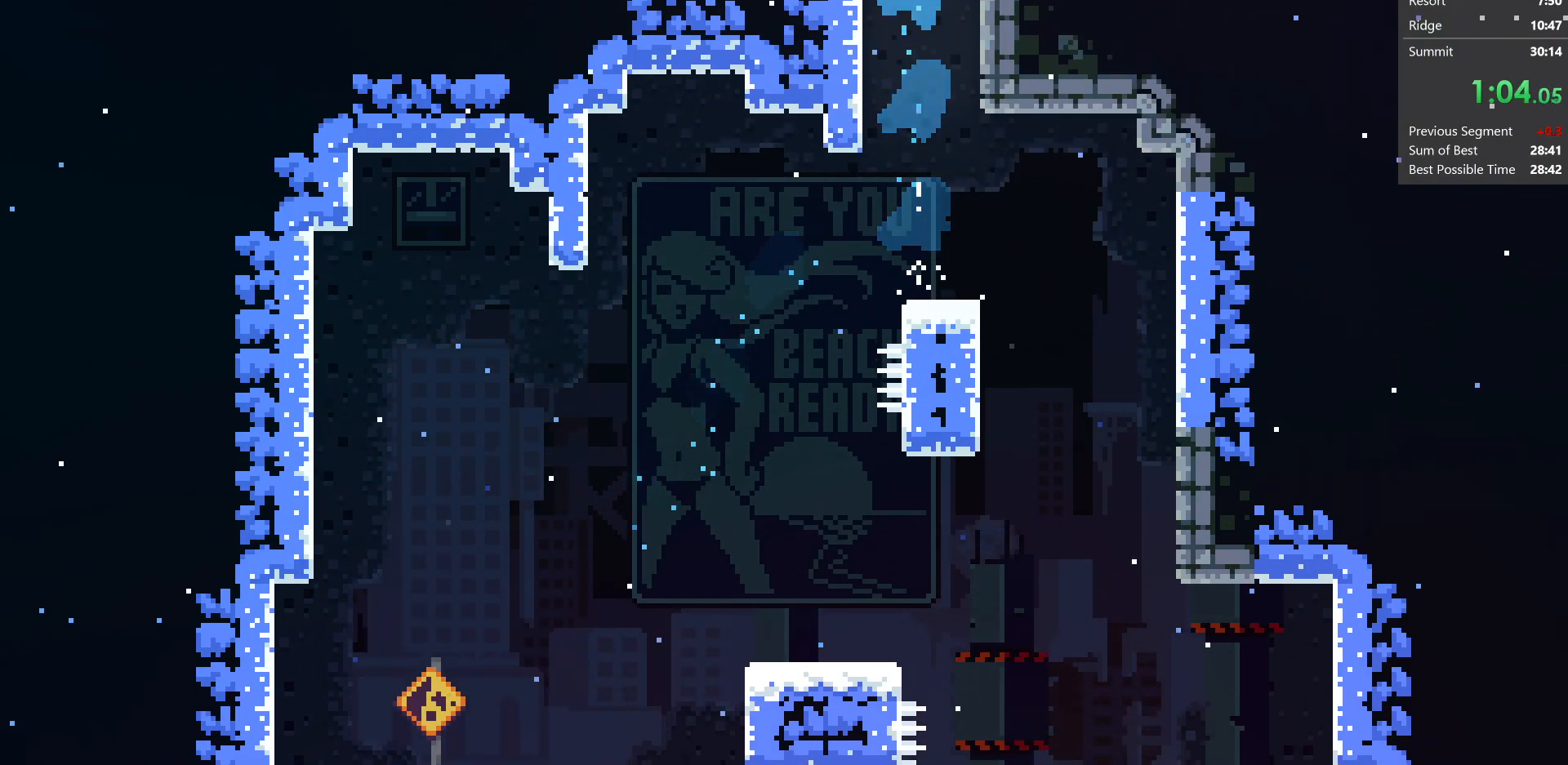
{"keys": [], "events": [[233, "up", "up"]]}
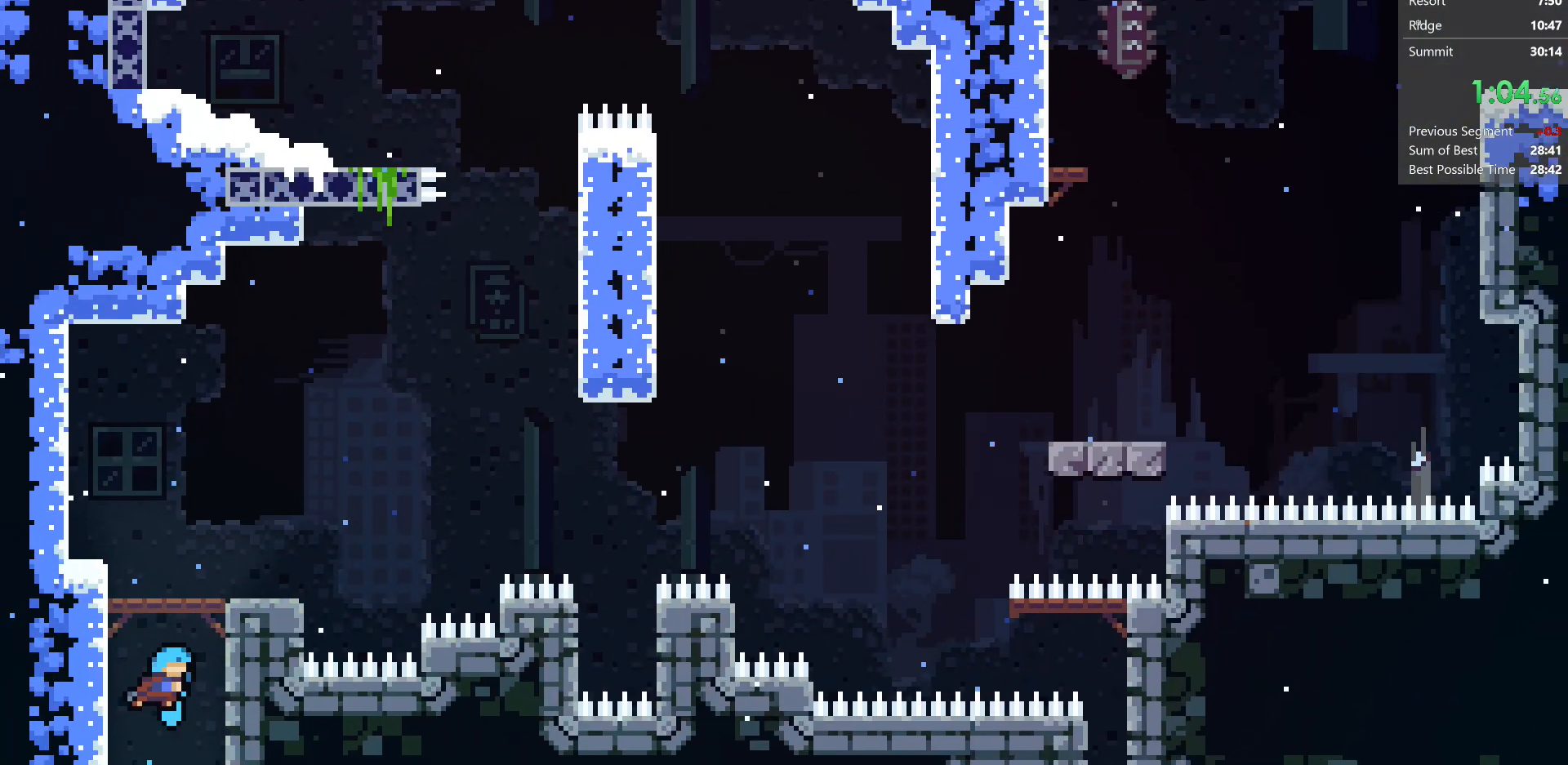
{"keys": ["dash", "down", "right"], "events": [[417, "down", "down"], [450, "dash", "down"], [483, "right", "down"]]}
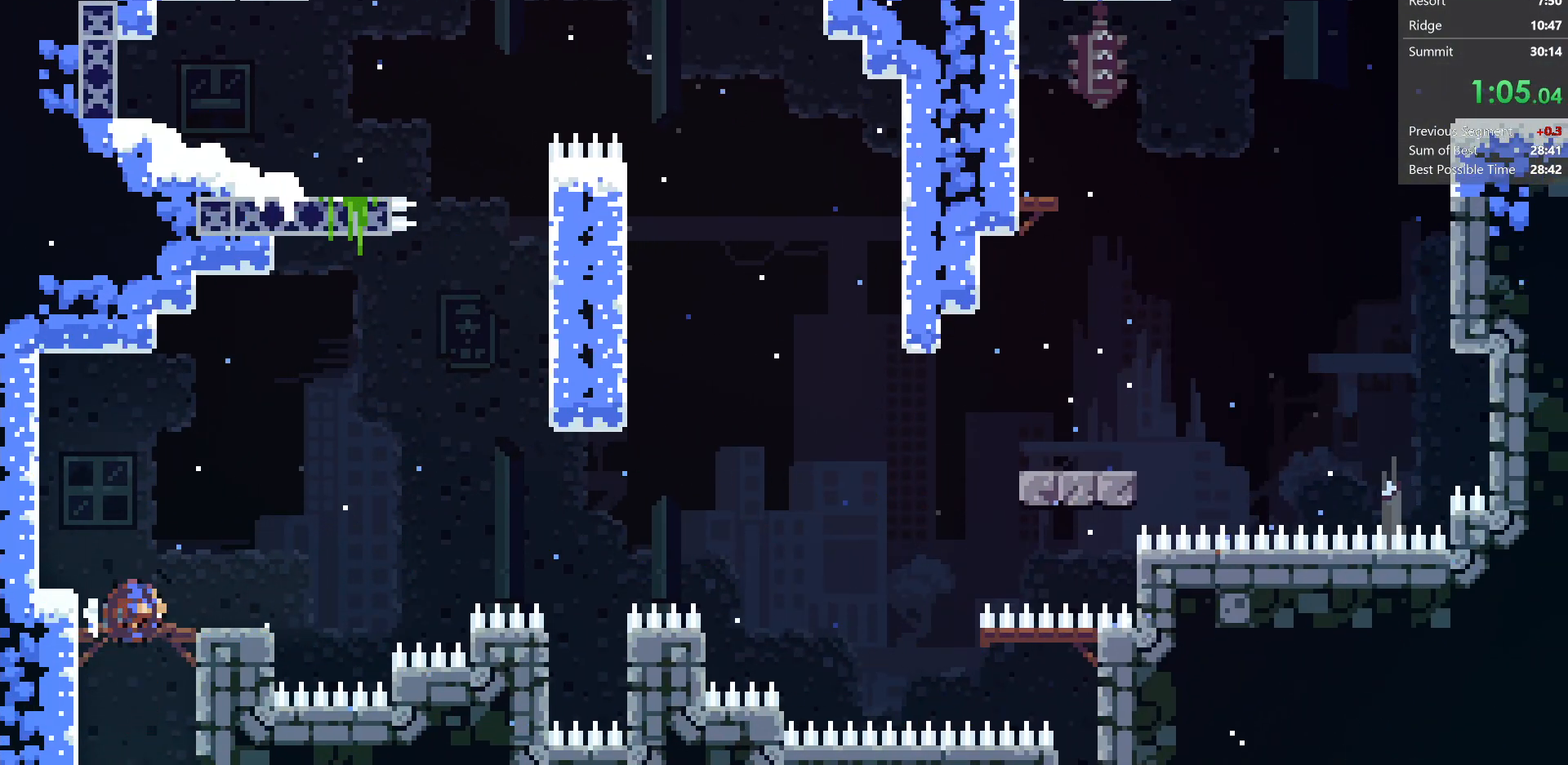
{"keys": ["dash", "right"], "events": [[100, "jump", "down"], [150, "dash", "up"], [150, "down", "up"], [200, "jump", "up"], [250, "up", "down"], [300, "dash", "down"], [483, "up", "up"]]}
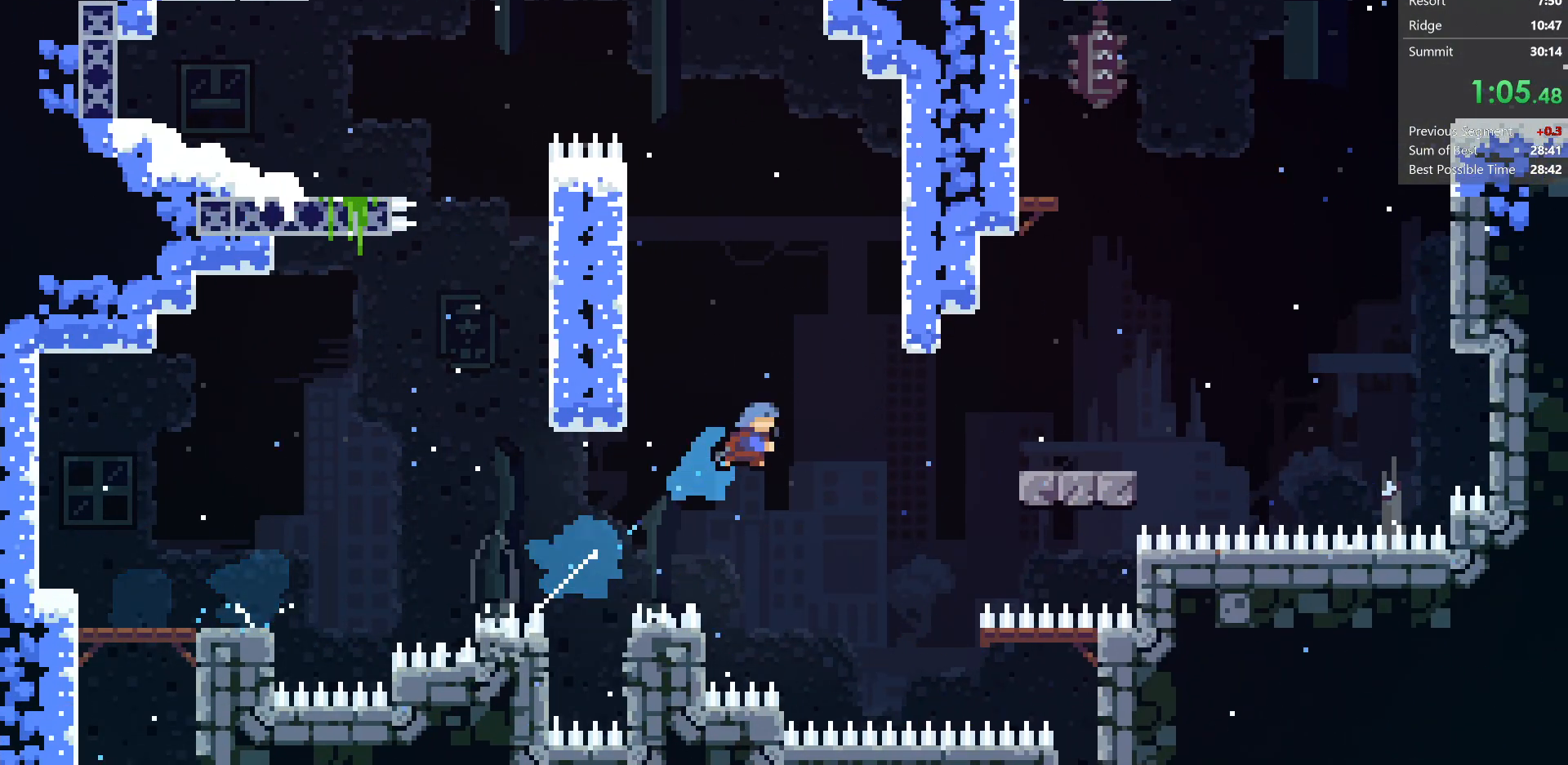
{"keys": ["dash", "grab", "right", "up"], "events": [[17, "dash", "up"], [150, "right", "up"], [417, "right", "down"], [417, "up", "down"], [483, "dash", "down"], [500, "grab", "down"]]}
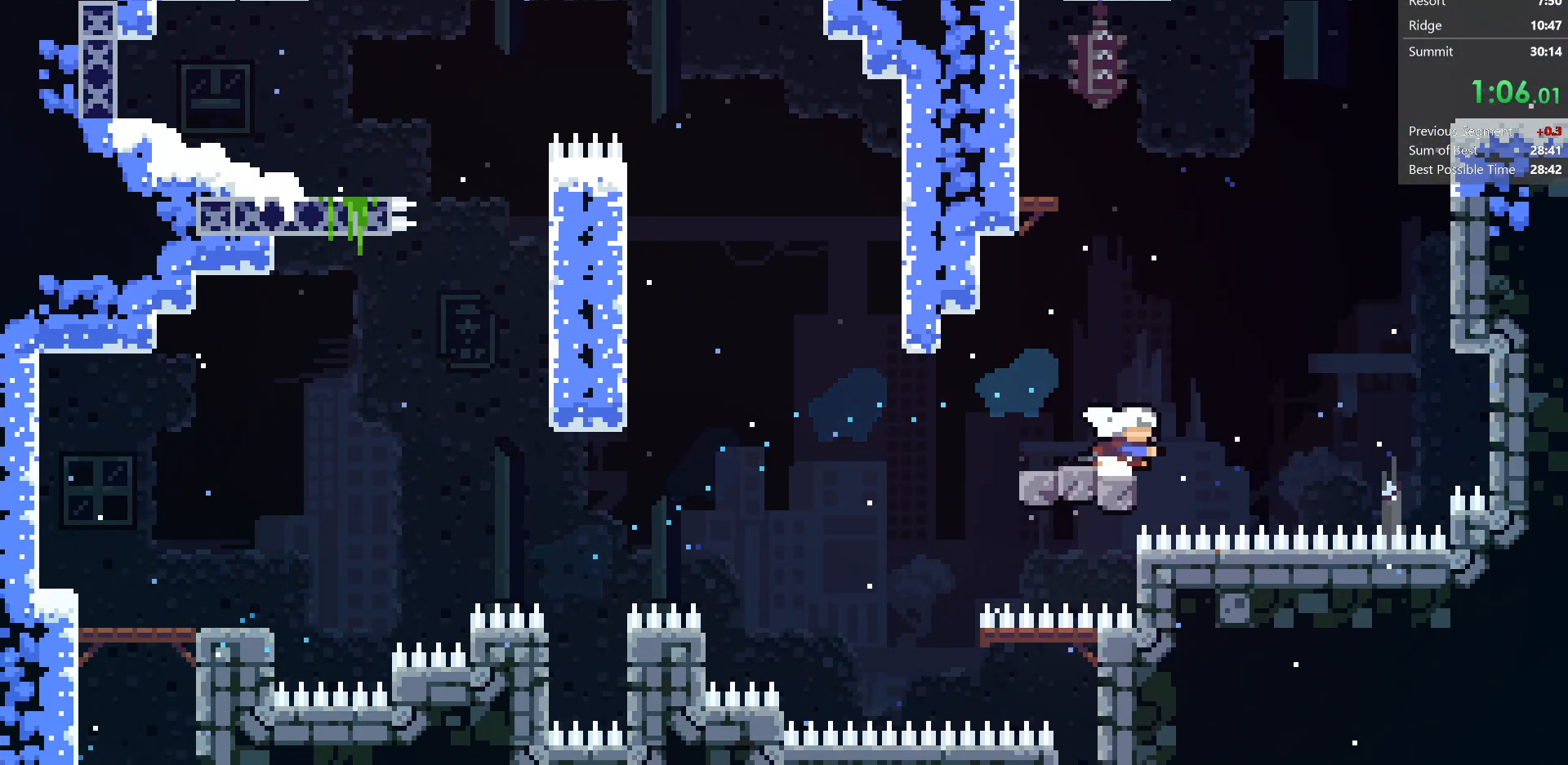
{"keys": ["grab", "jump", "right", "up"], "events": [[200, "dash", "up"], [400, "jump", "down"]]}
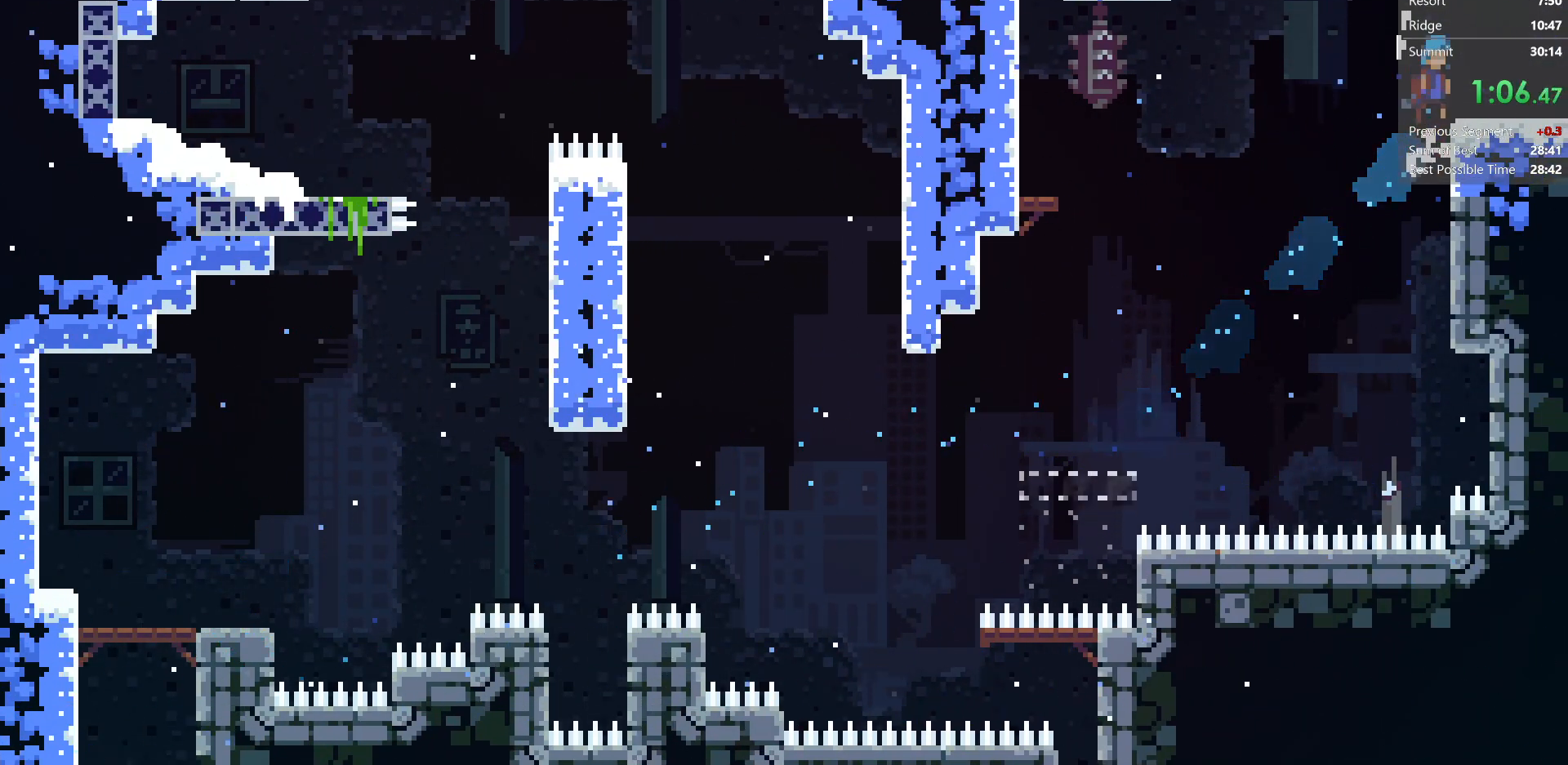
{"keys": ["right"], "events": [[50, "grab", "up"], [50, "jump", "up"], [67, "up", "up"], [183, "down", "down"], [250, "dash", "down"], [300, "jump", "down"], [367, "dash", "up"], [367, "jump", "up"], [500, "down", "up"]]}
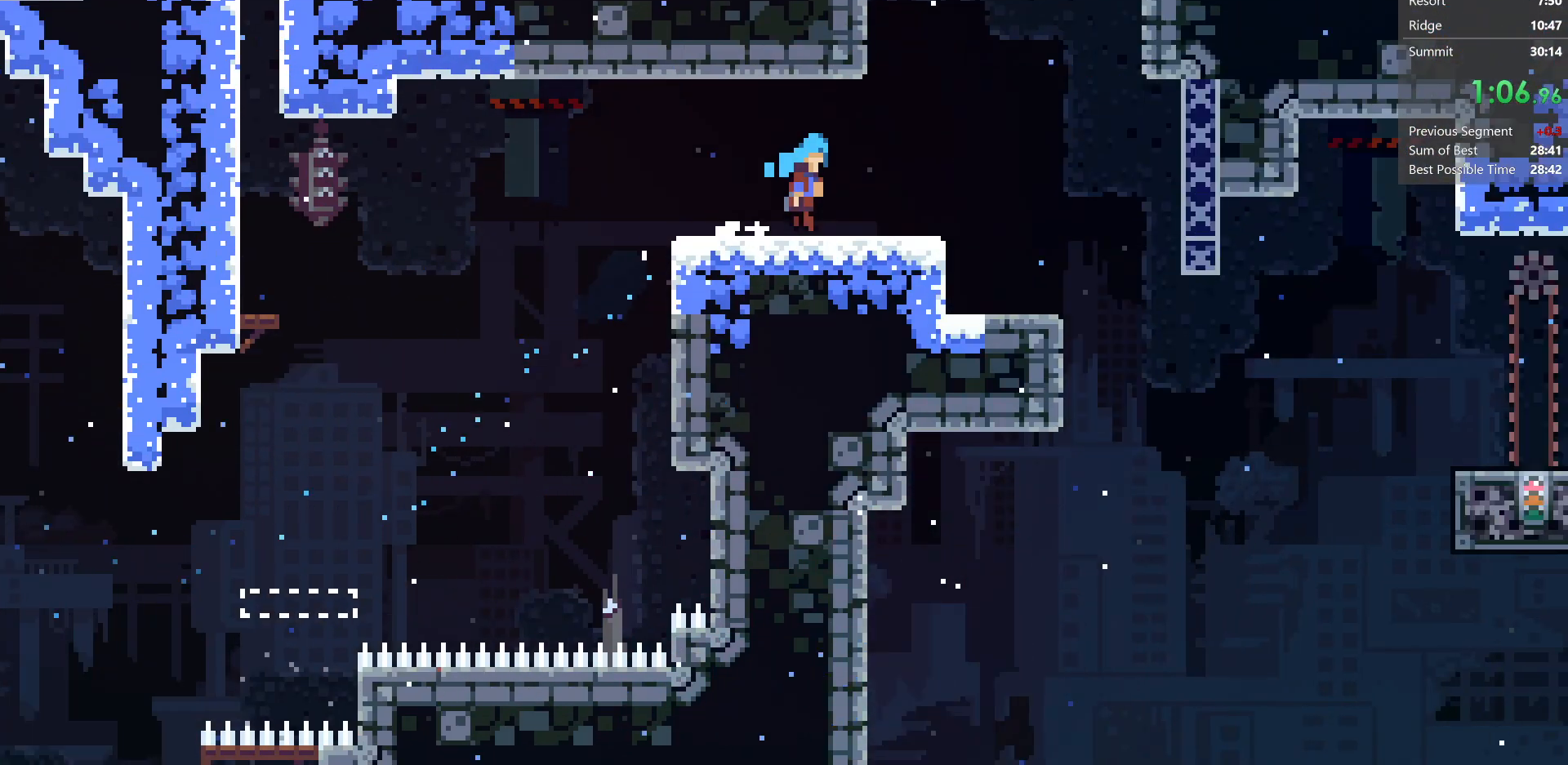
{"keys": ["right"], "events": []}
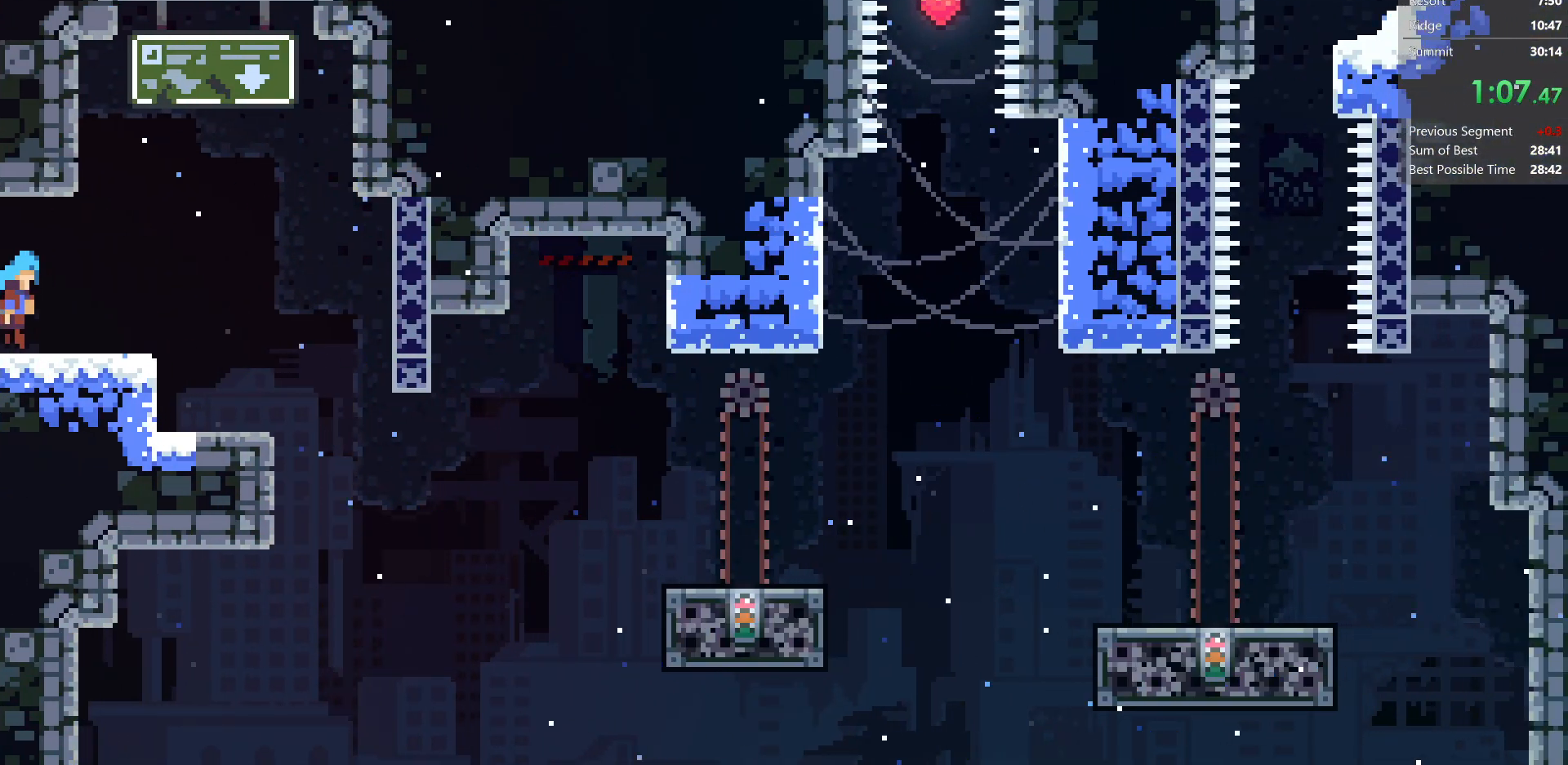
{"keys": ["demo", "right"], "events": [[67, "down", "down"], [117, "right", "up"], [367, "right", "down"], [417, "demo", "down"], [417, "down", "up"]]}
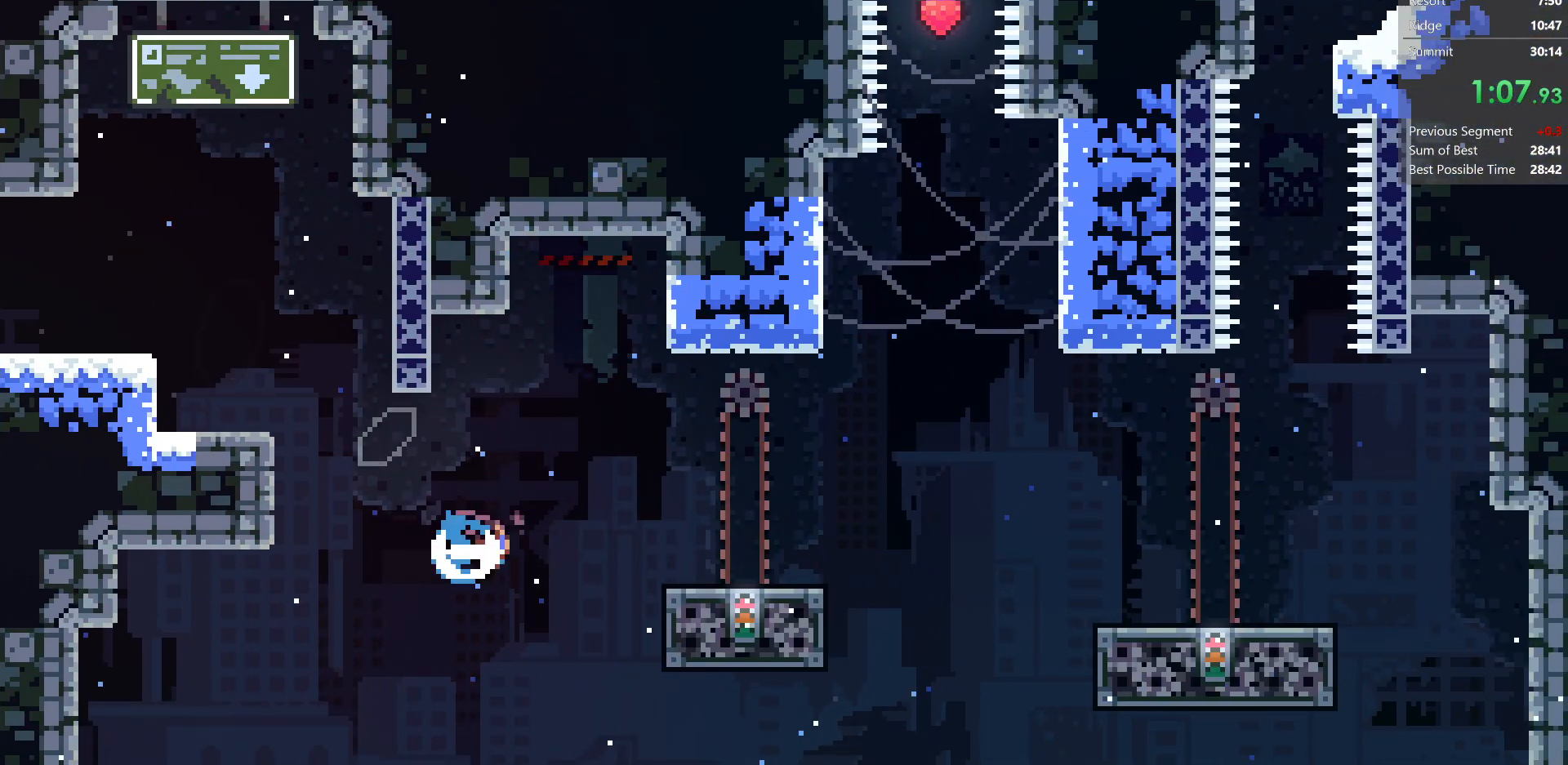
{"keys": ["jump", "right", "up"], "events": [[100, "demo", "up"], [100, "down", "down"], [200, "jump", "down"], [317, "down", "up"], [483, "up", "down"]]}
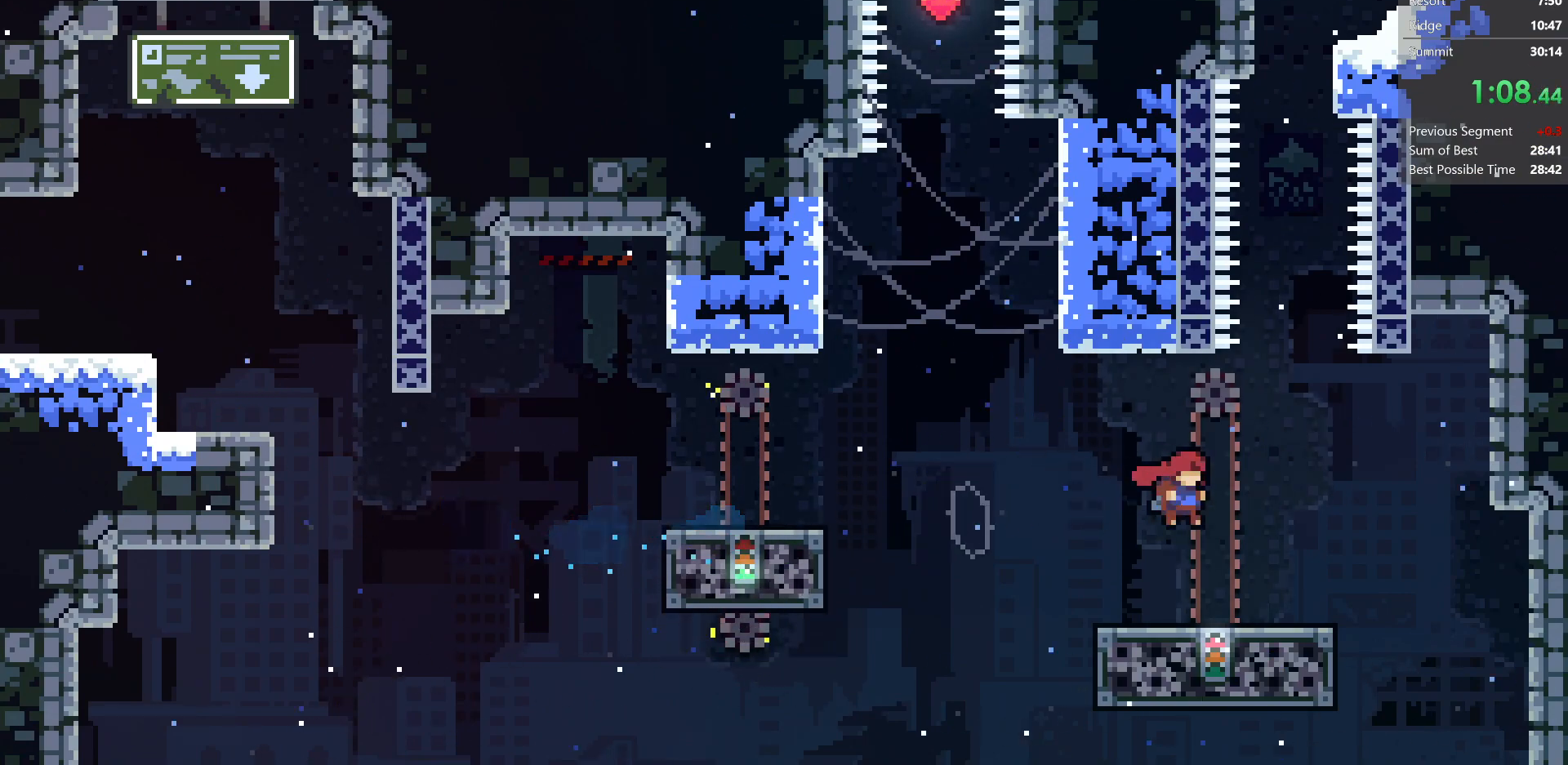
{"keys": ["up"], "events": [[50, "right", "up"], [133, "dash", "down"], [233, "jump", "up"], [417, "dash", "up"]]}
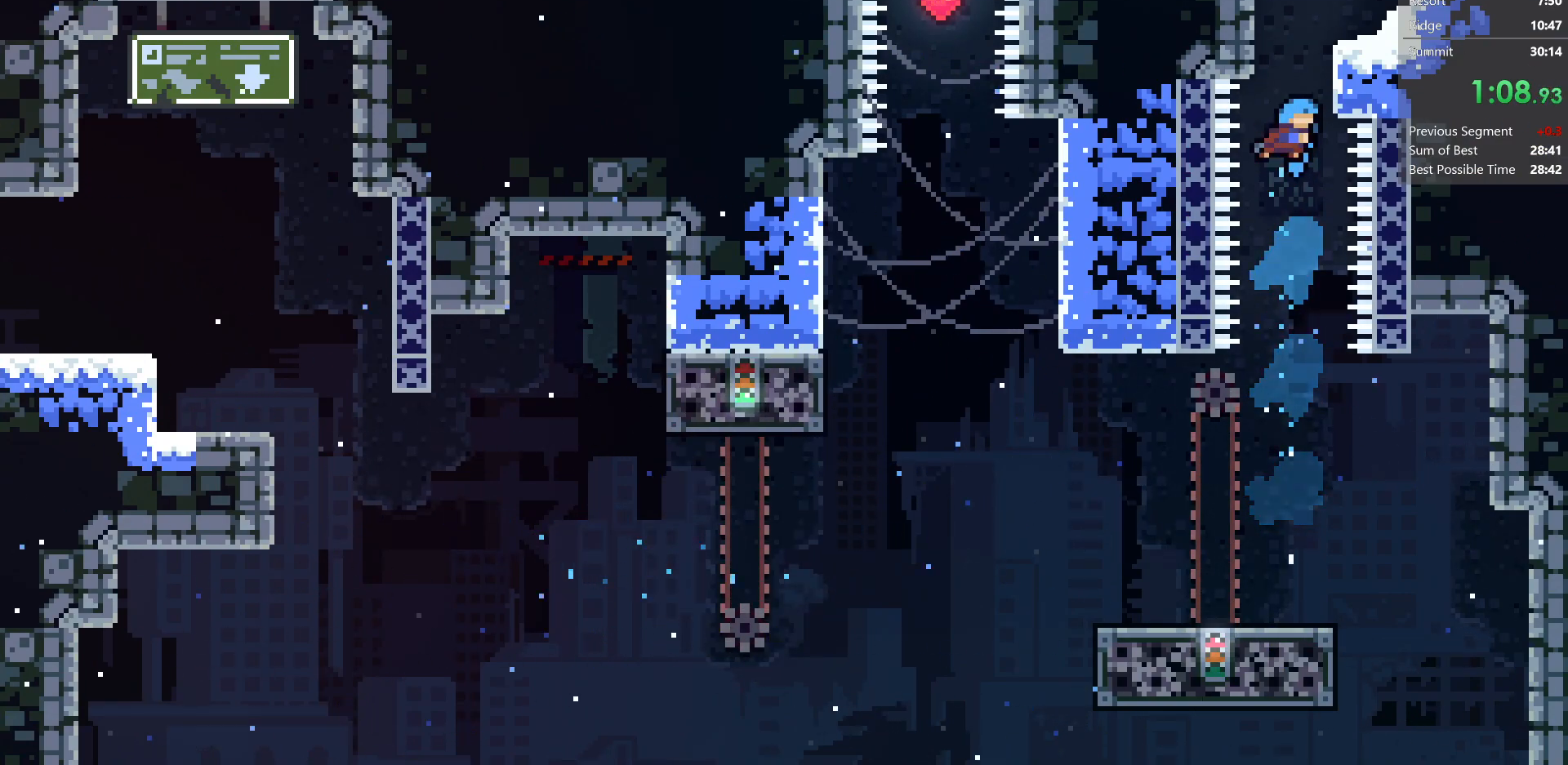
{"keys": ["grab", "jump2", "up"], "events": [[83, "jump", "down"], [233, "grab", "down"], [233, "left", "down"], [350, "jump2", "down"], [400, "jump", "up"], [433, "left", "up"]]}
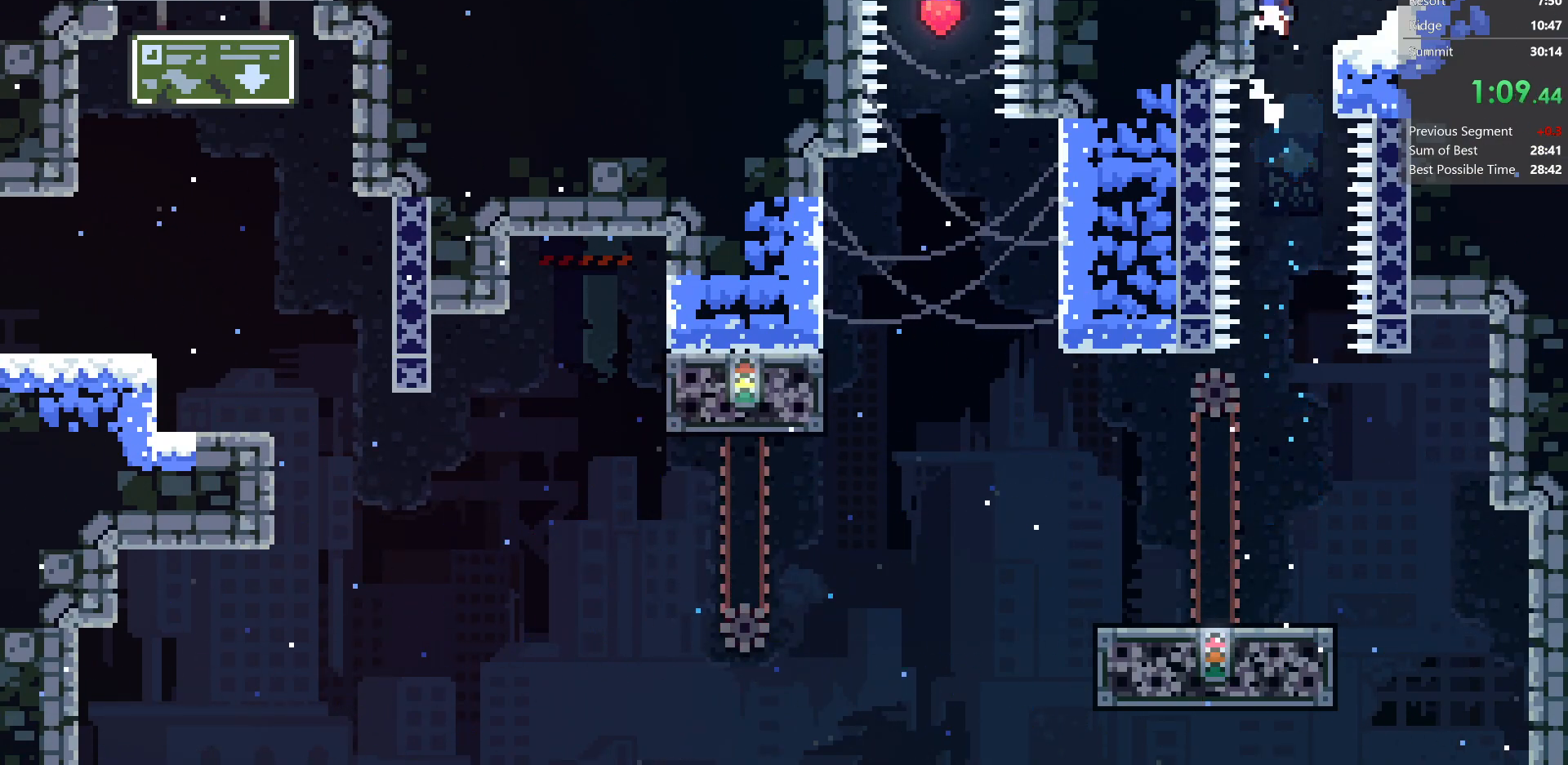
{"keys": ["grab", "jump", "jump2"], "events": [[17, "jump", "down"], [117, "jump", "up"], [150, "up", "up"], [233, "jump", "down"], [383, "jump", "up"], [483, "jump", "down"]]}
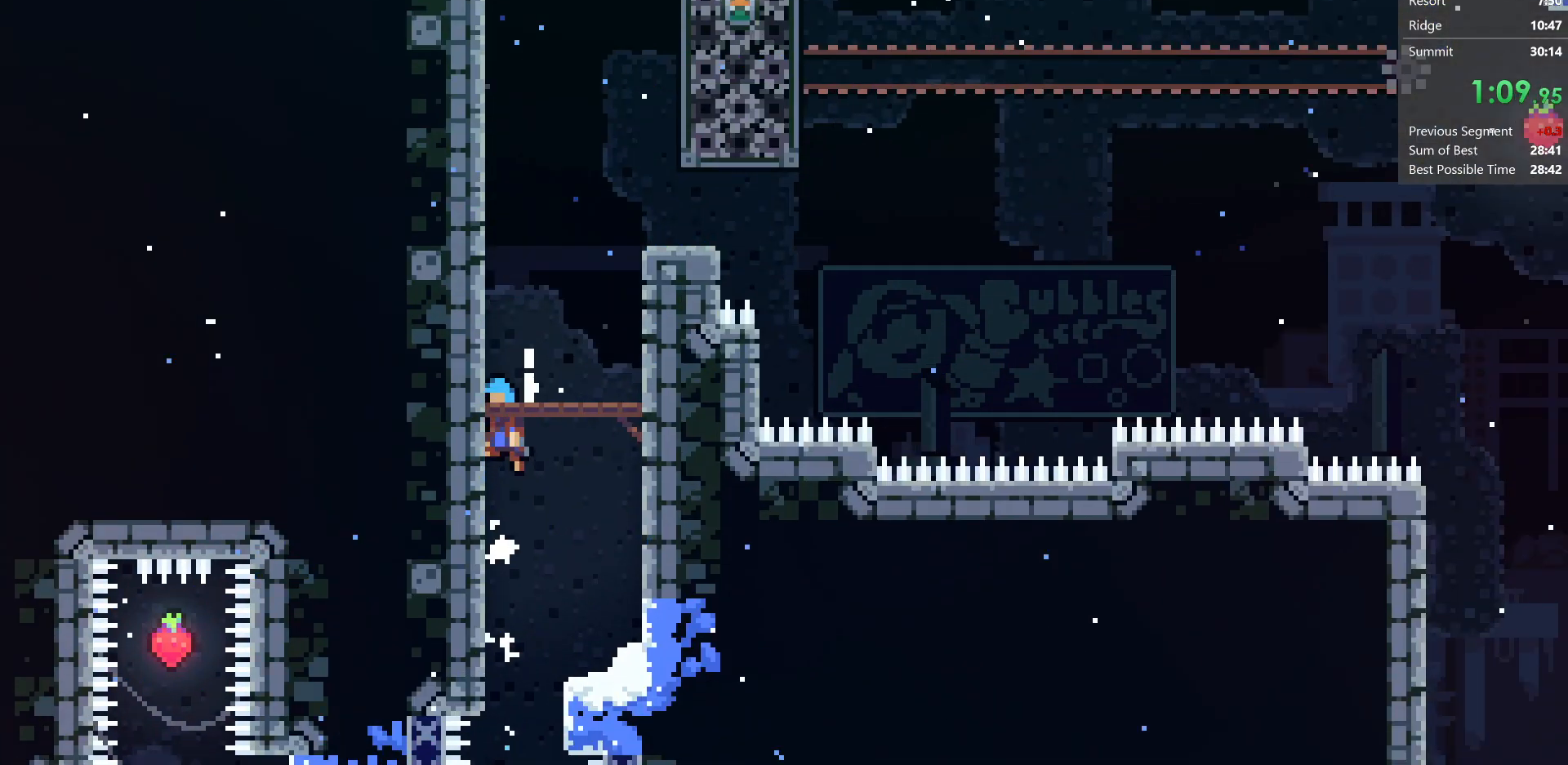
{"keys": ["grab", "jump", "jump2"], "events": [[133, "jump", "up"], [450, "jump", "down"]]}
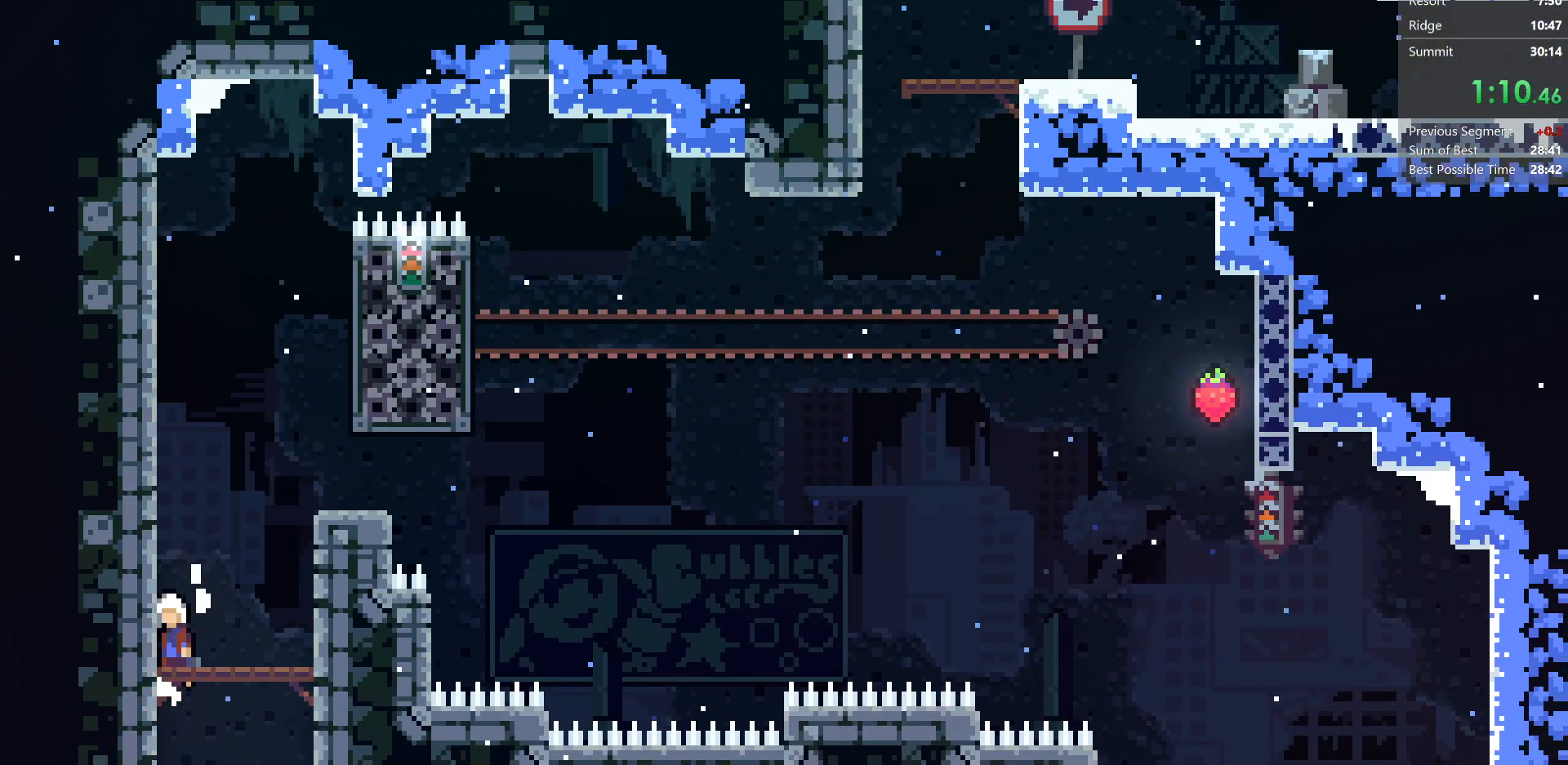
{"keys": ["dash", "down", "jump", "jump2", "right"], "events": [[50, "jump", "up"], [117, "jump", "down"], [267, "right", "down"], [400, "grab", "up"], [417, "down", "down"], [483, "dash", "down"]]}
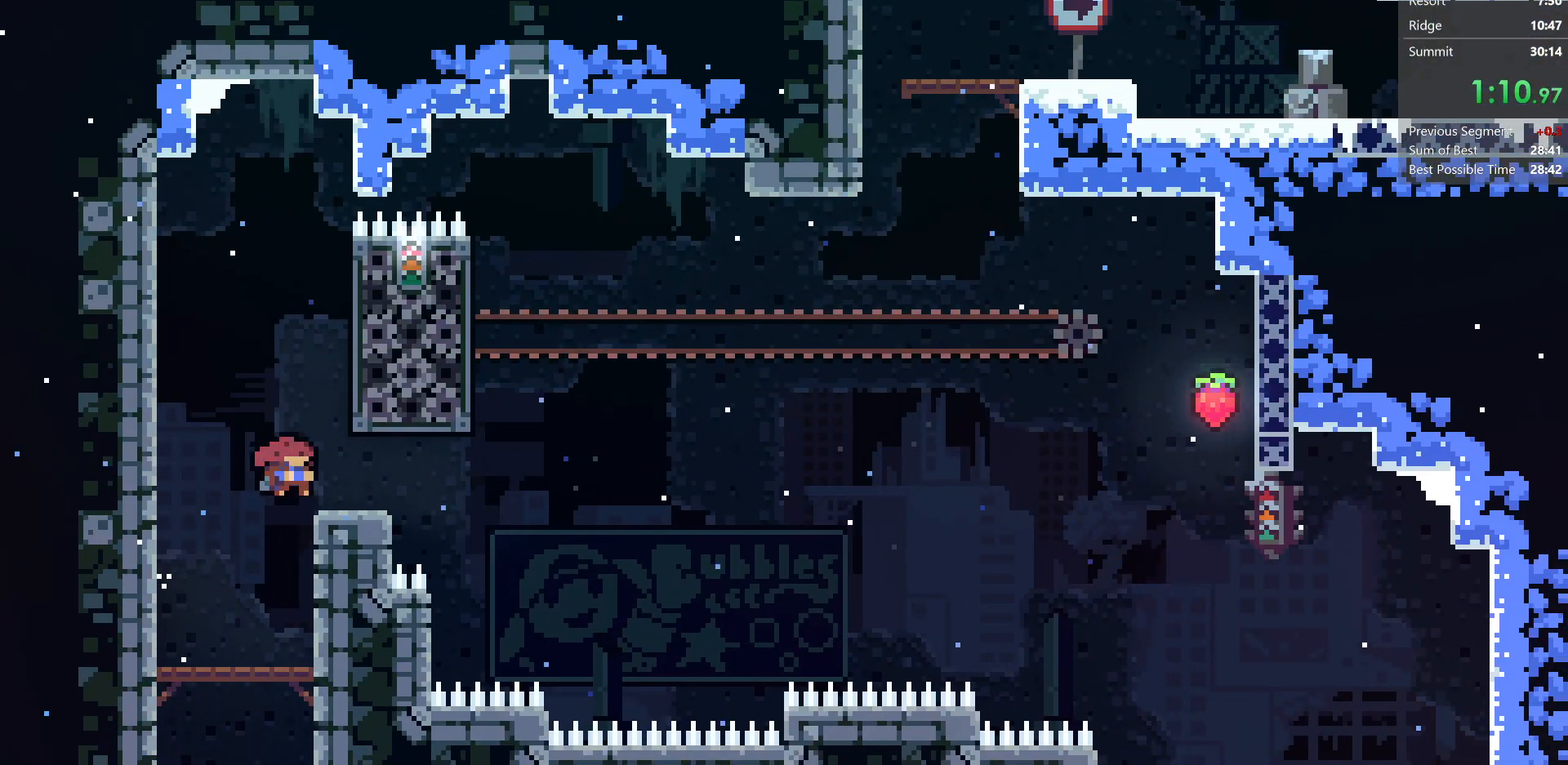
{"keys": ["dash", "jump", "up"], "events": [[33, "jump", "up"], [33, "jump2", "up"], [167, "down", "up"], [200, "dash", "up"], [200, "jump", "down"], [250, "up", "down"], [333, "dash", "down"], [500, "right", "up"]]}
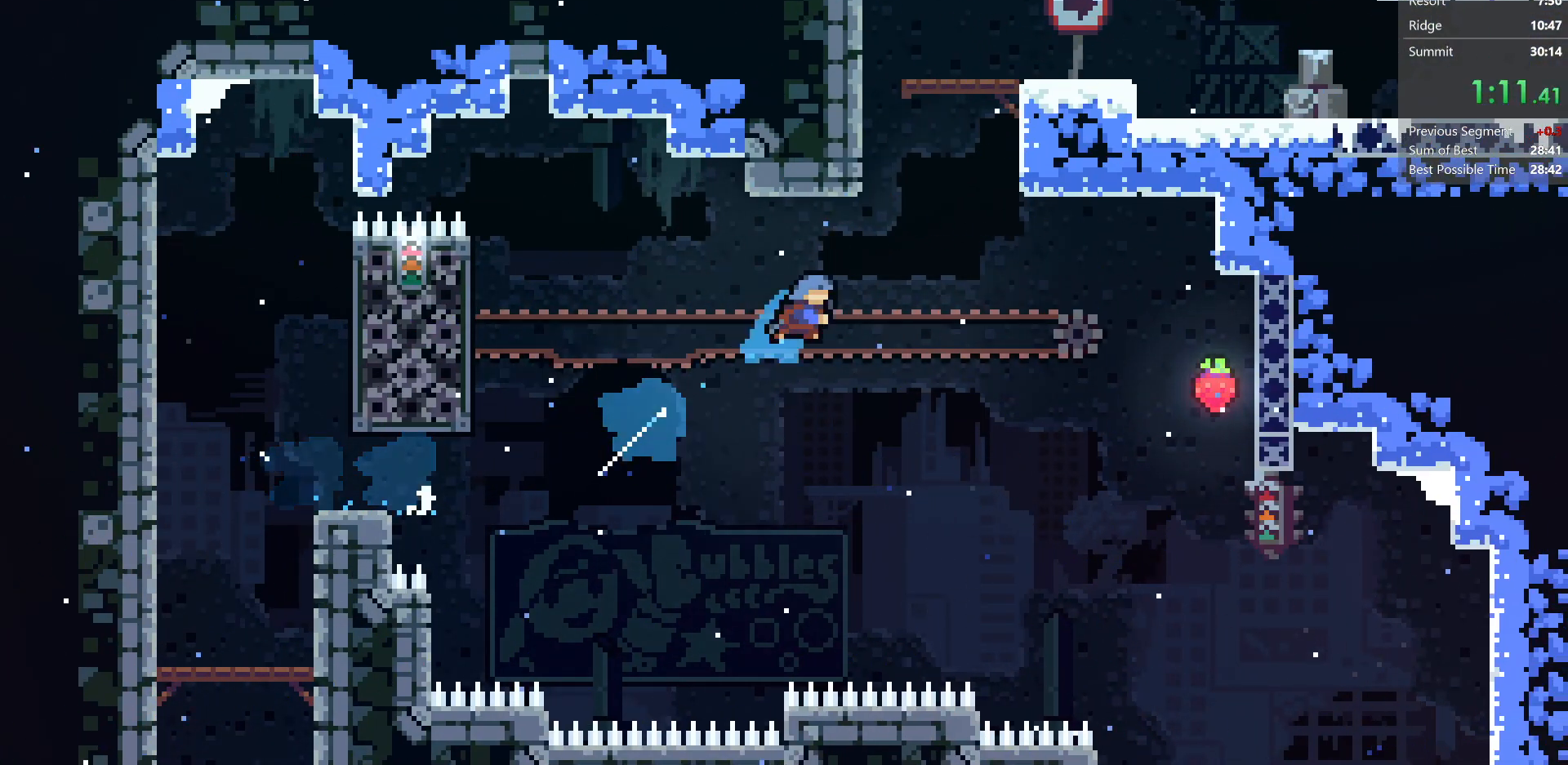
{"keys": ["right"], "events": [[83, "jump", "up"], [117, "dash", "up"], [200, "up", "up"], [483, "right", "down"]]}
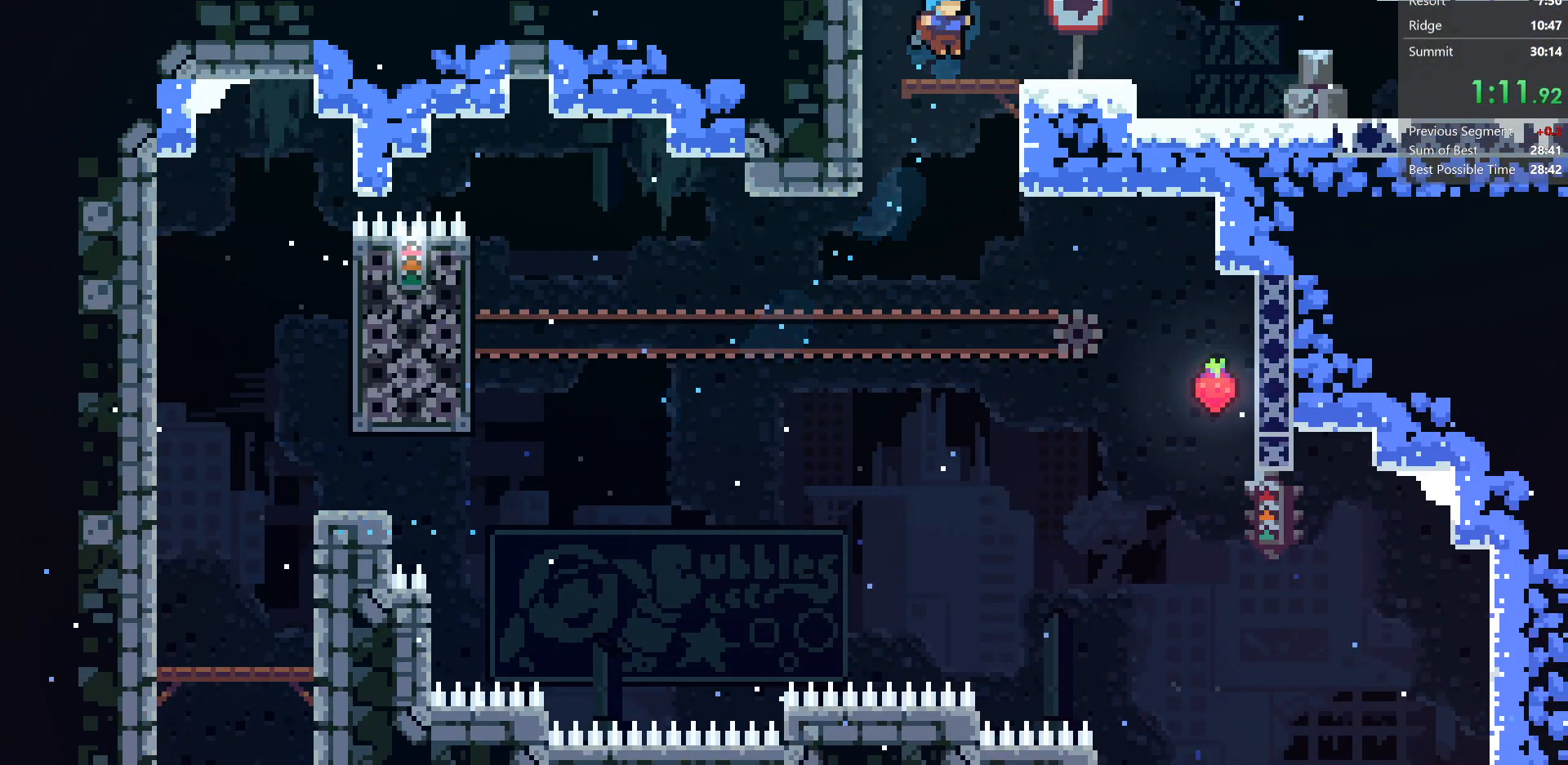
{"keys": ["dash", "down", "right"], "events": [[50, "dash", "down"], [217, "down", "down"], [217, "left", "down"], [217, "right", "up"], [233, "dash", "up"], [333, "dash", "down"], [483, "left", "up"], [483, "right", "down"]]}
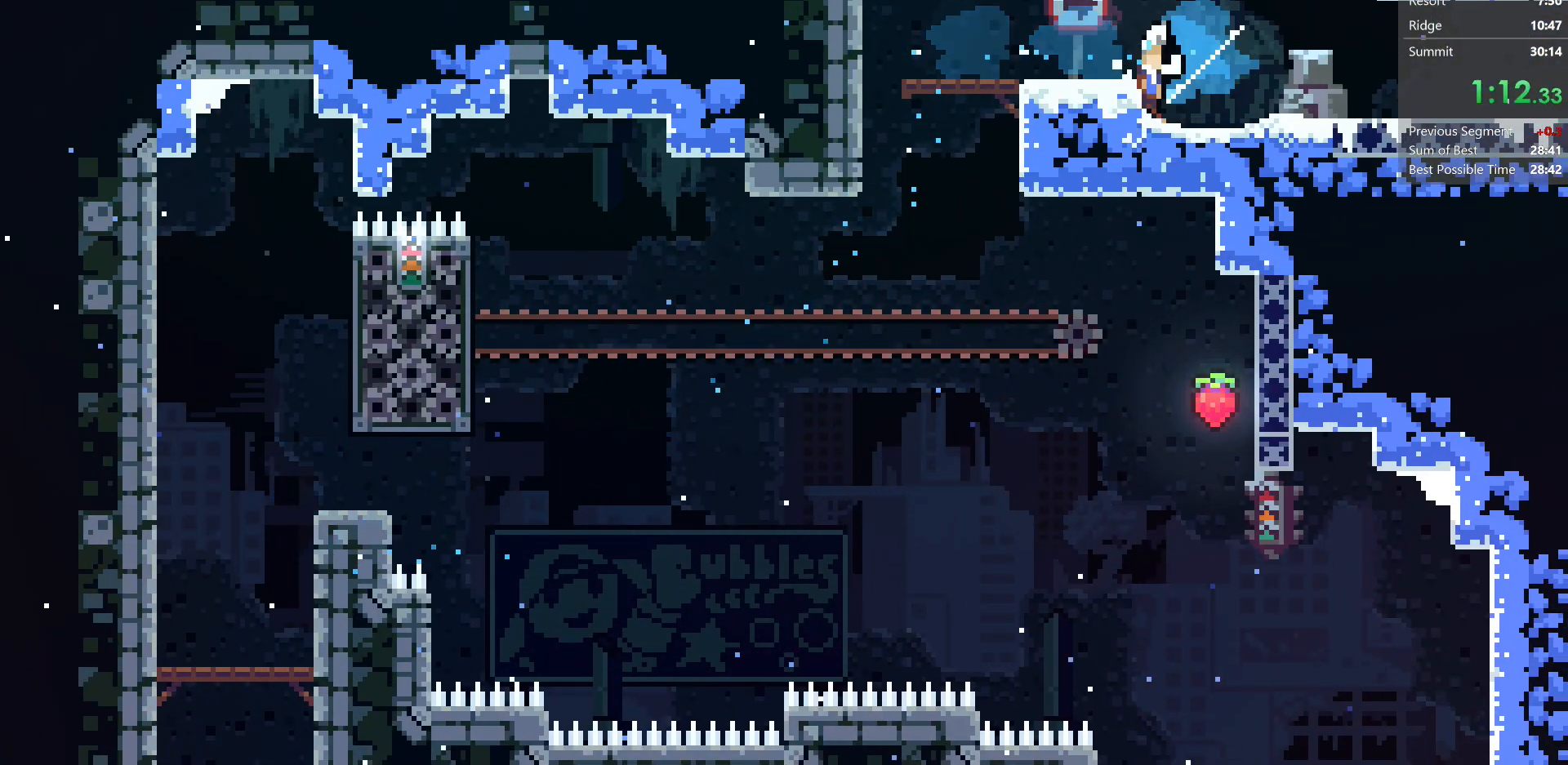
{"keys": ["down", "right"], "events": [[33, "dash", "up"], [33, "jump", "down"], [83, "dash", "down"], [117, "jump", "up"], [300, "dash", "up"]]}
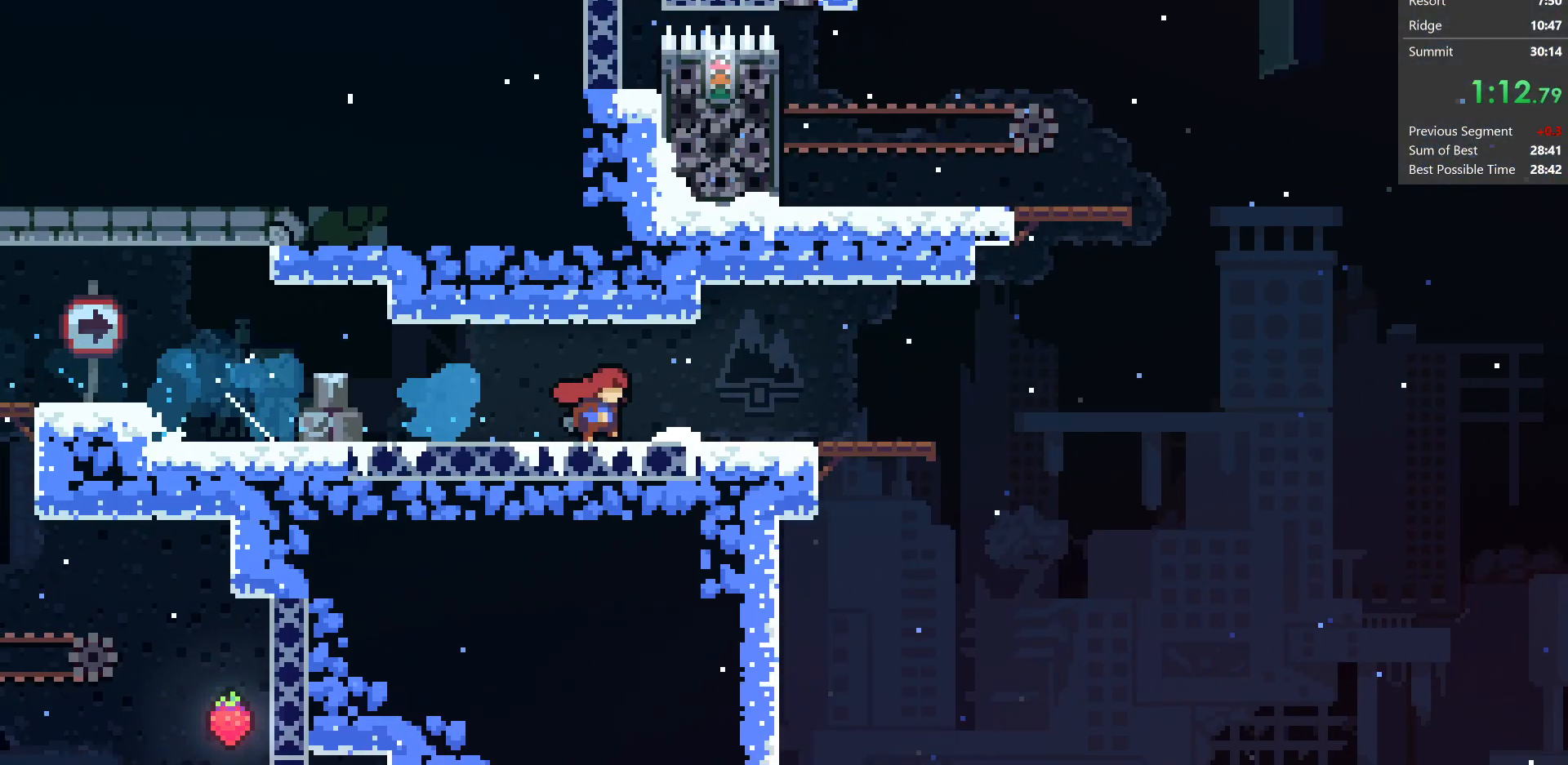
{"keys": ["down", "right"], "events": []}
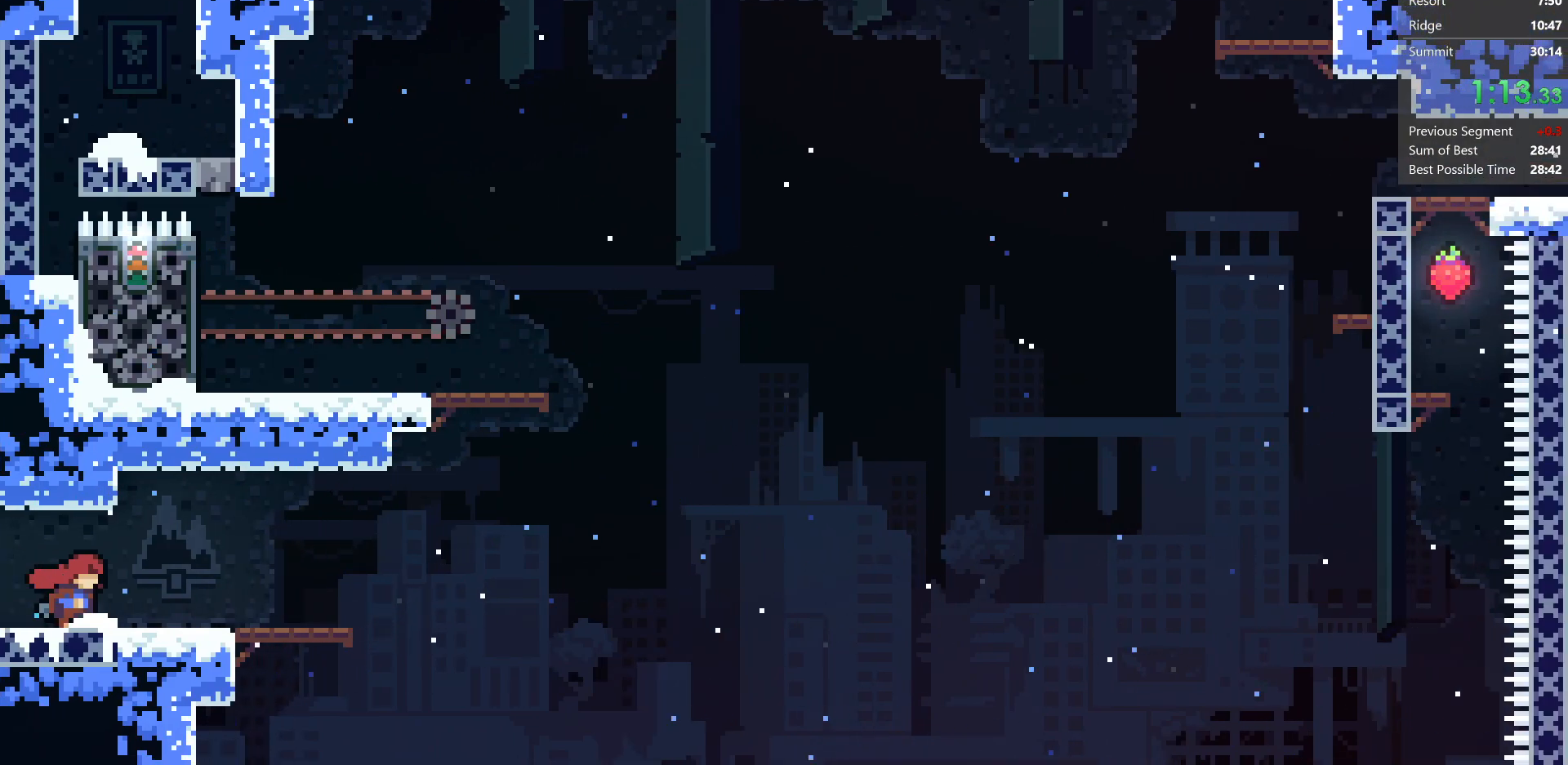
{"keys": ["jump", "right", "up"], "events": [[33, "dash", "down"], [200, "down", "up"], [233, "dash", "up"], [233, "jump", "down"], [383, "up", "down"]]}
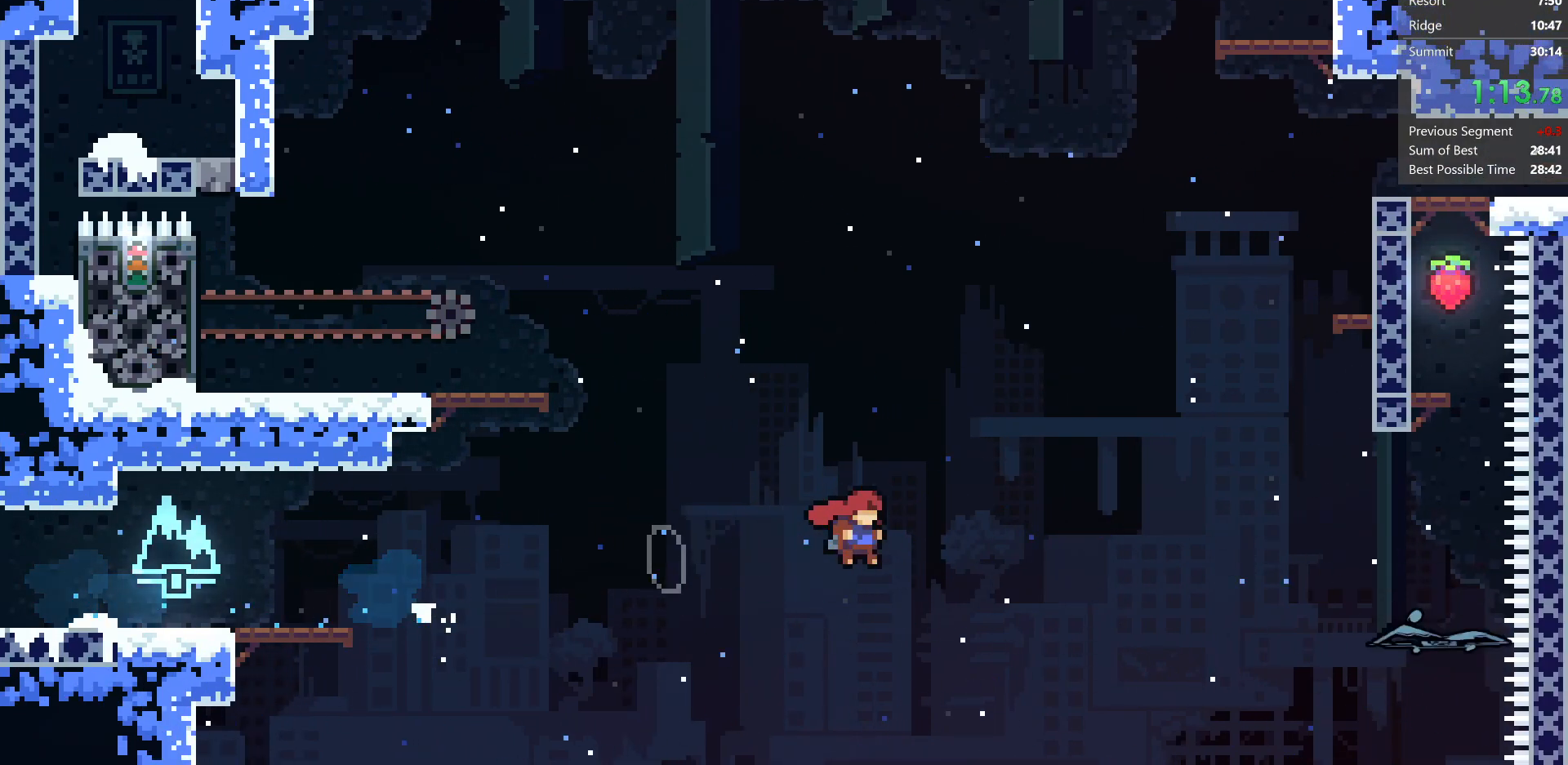
{"keys": ["dash", "grab", "jump", "right", "up"], "events": [[100, "dash", "down"], [100, "right", "up"], [183, "grab", "down"], [183, "right", "down"]]}
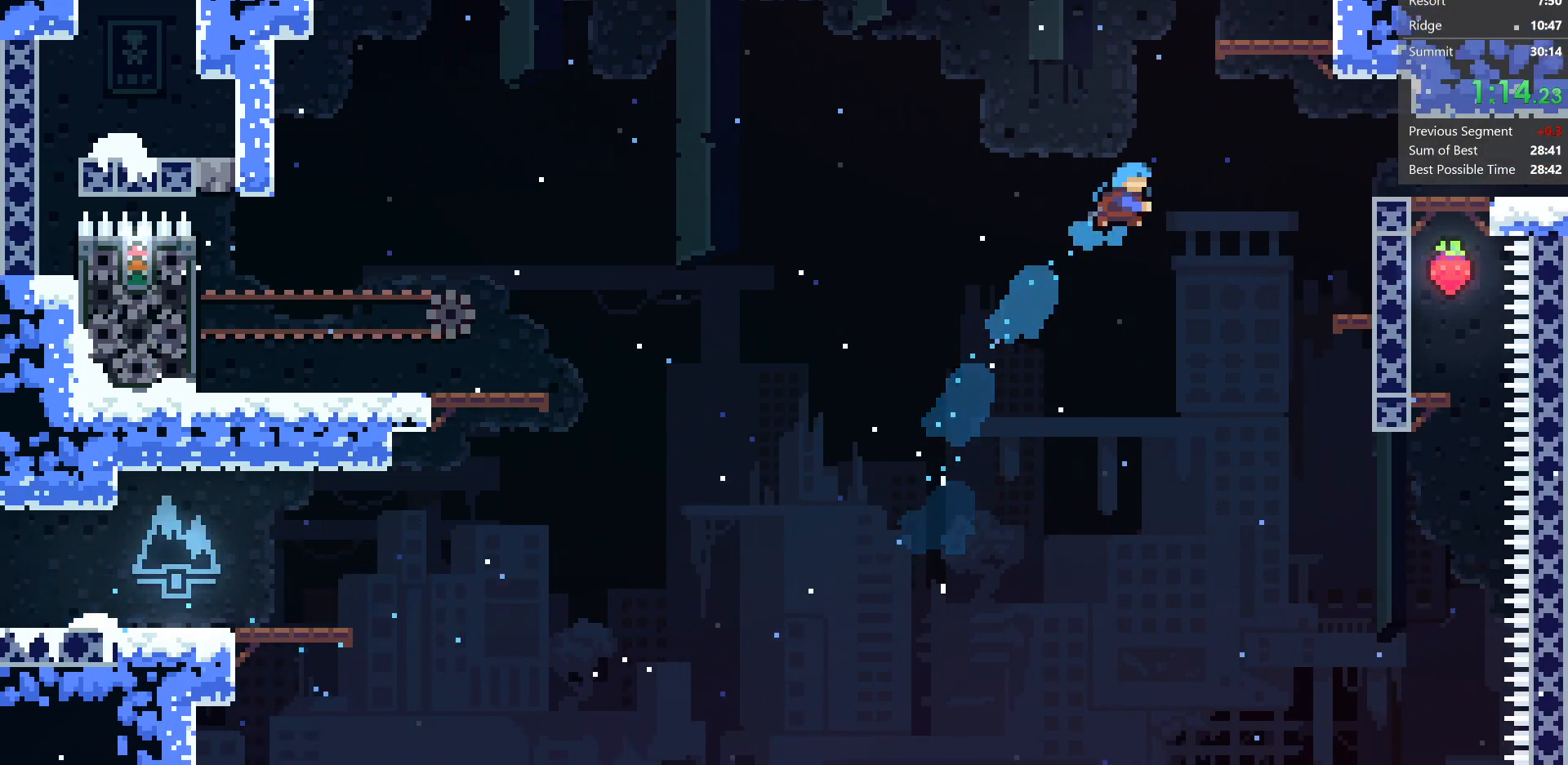
{"keys": ["grab", "jump2", "right", "up"], "events": [[150, "jump", "up"], [183, "dash", "up"], [233, "jump2", "down"]]}
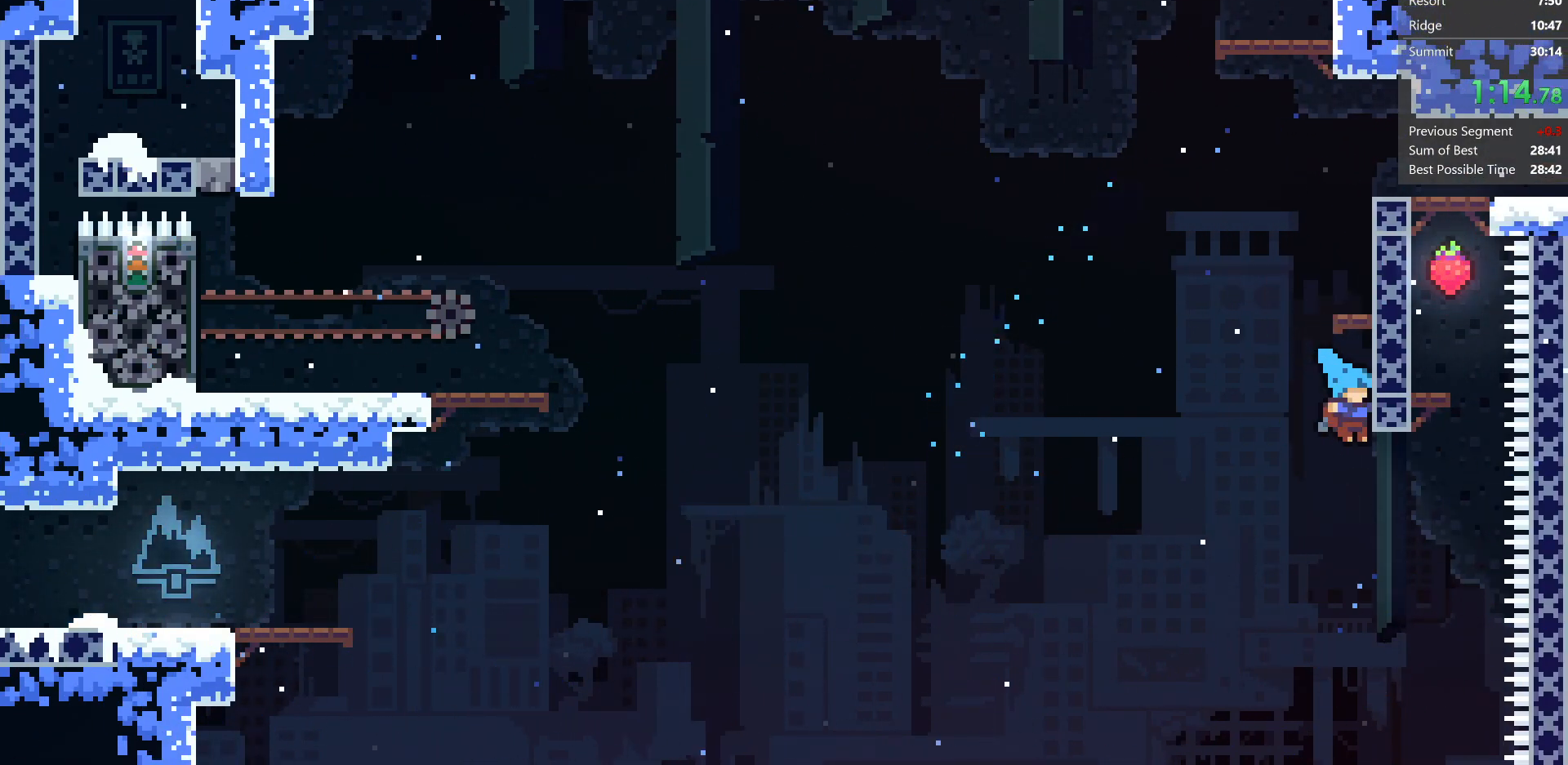
{"keys": [], "events": [[50, "jump", "down"], [167, "jump", "up"], [233, "dash", "down"], [233, "jump", "down"], [233, "right", "up"], [233, "up", "up"], [250, "dash", "up"], [283, "grab", "up"], [300, "jump", "up"], [300, "jump2", "up"]]}
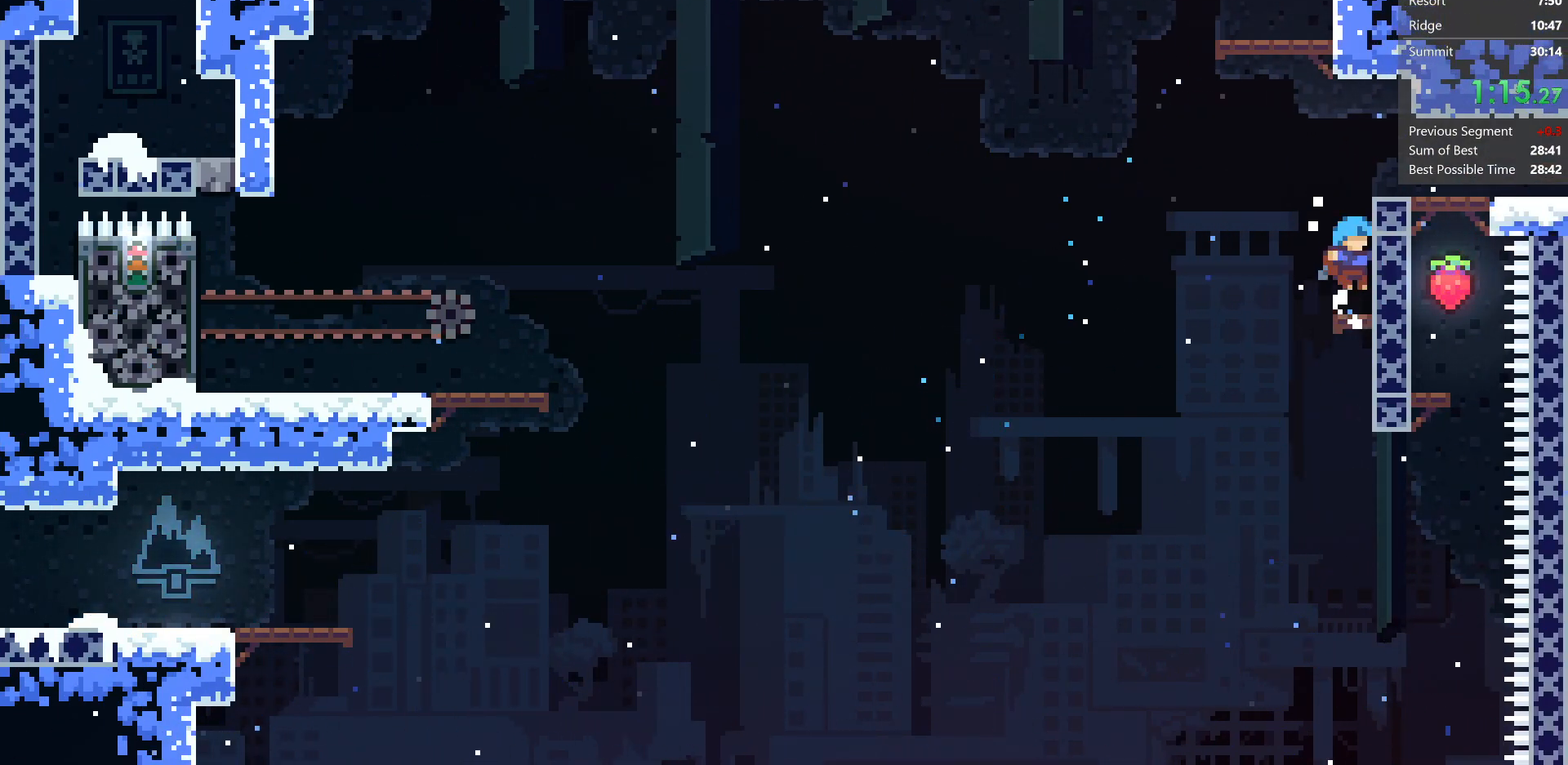
{"keys": ["dash", "jump", "up"], "events": [[50, "left", "down"], [117, "jump", "down"], [150, "up", "down"], [233, "left", "up"], [300, "dash", "down"]]}
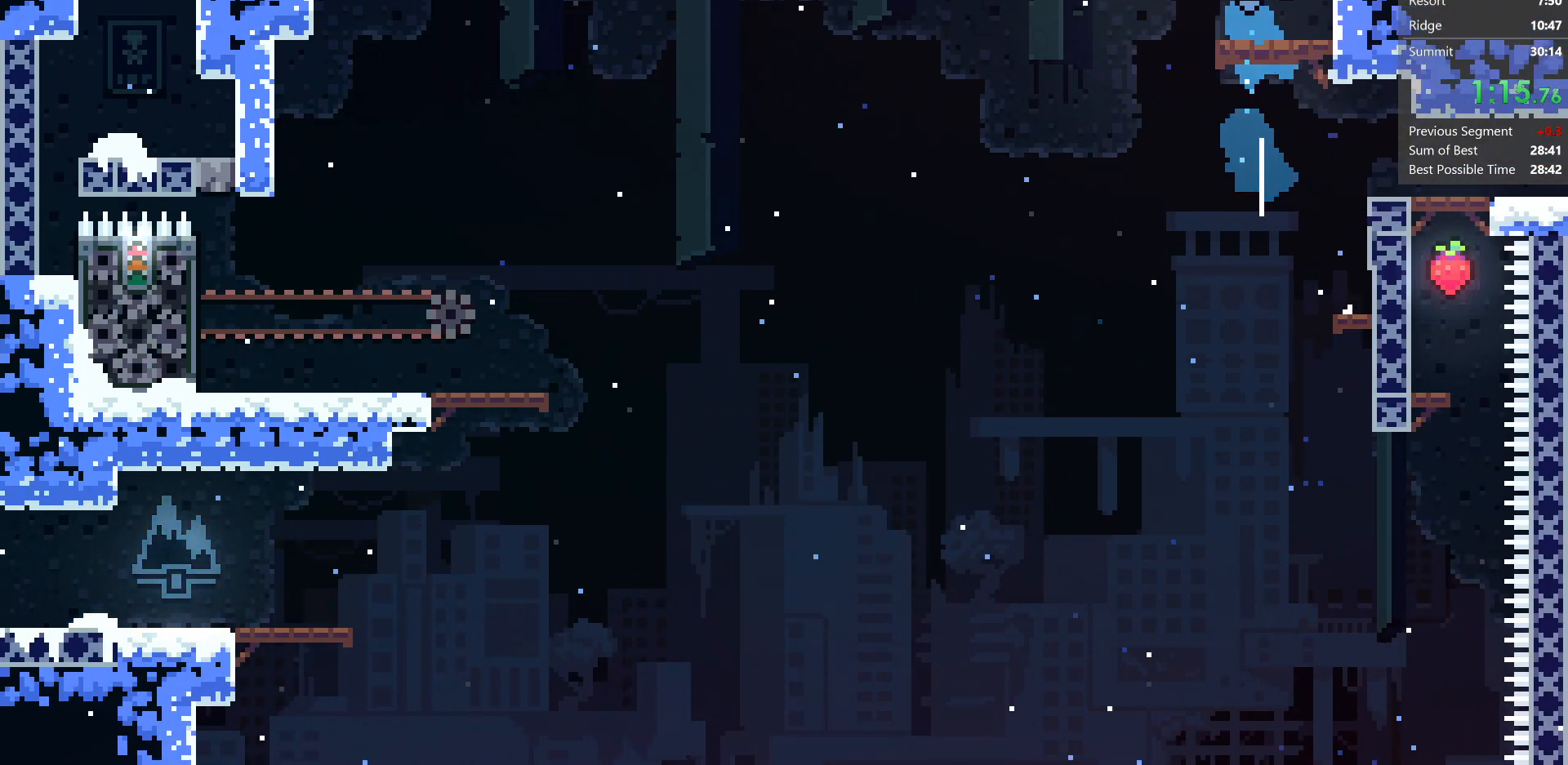
{"keys": [], "events": [[33, "jump", "up"], [67, "dash", "up"], [100, "up", "up"]]}
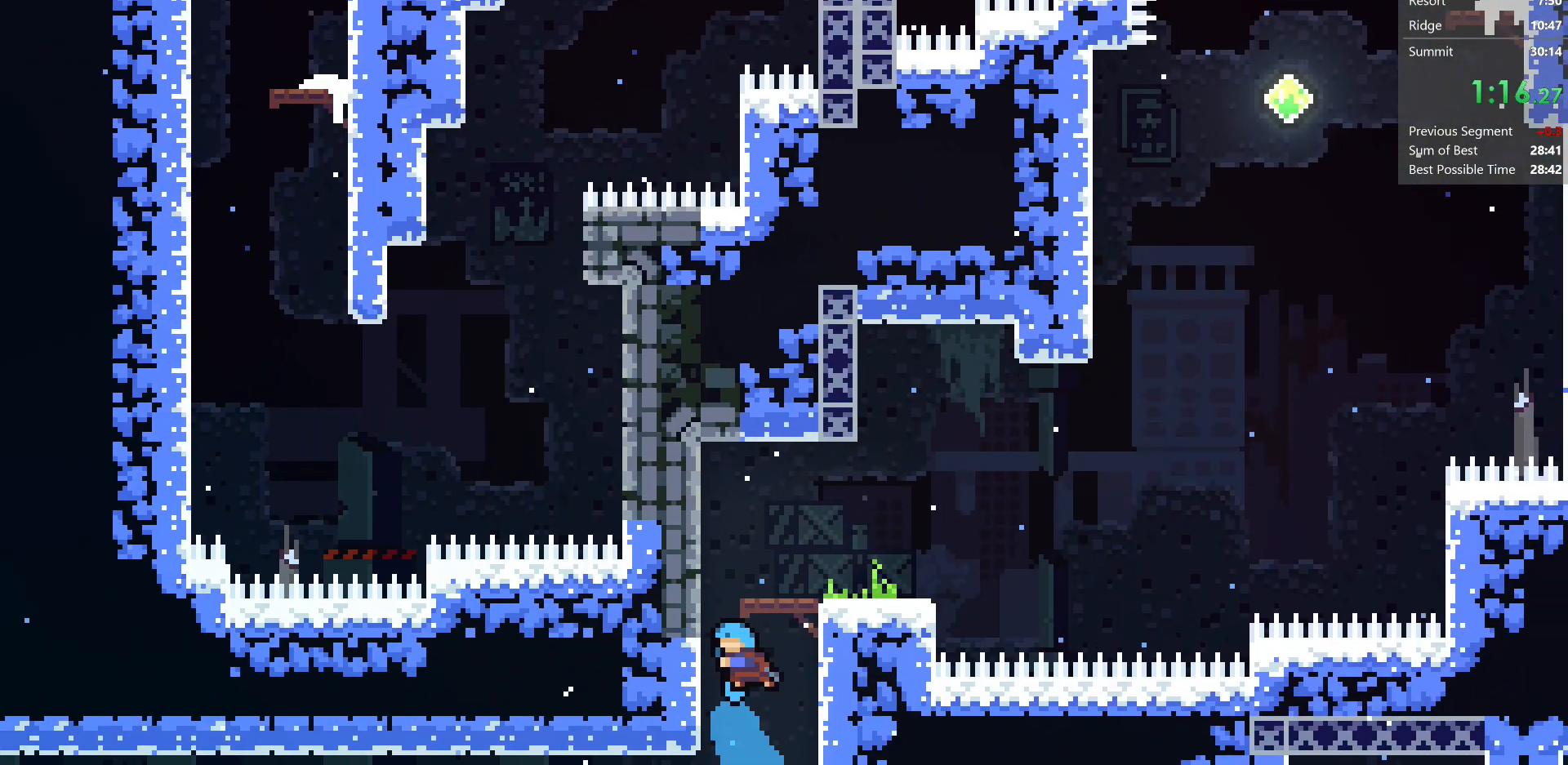
{"keys": ["dash", "down", "right"], "events": [[400, "down", "down"], [417, "right", "down"], [450, "dash", "down"]]}
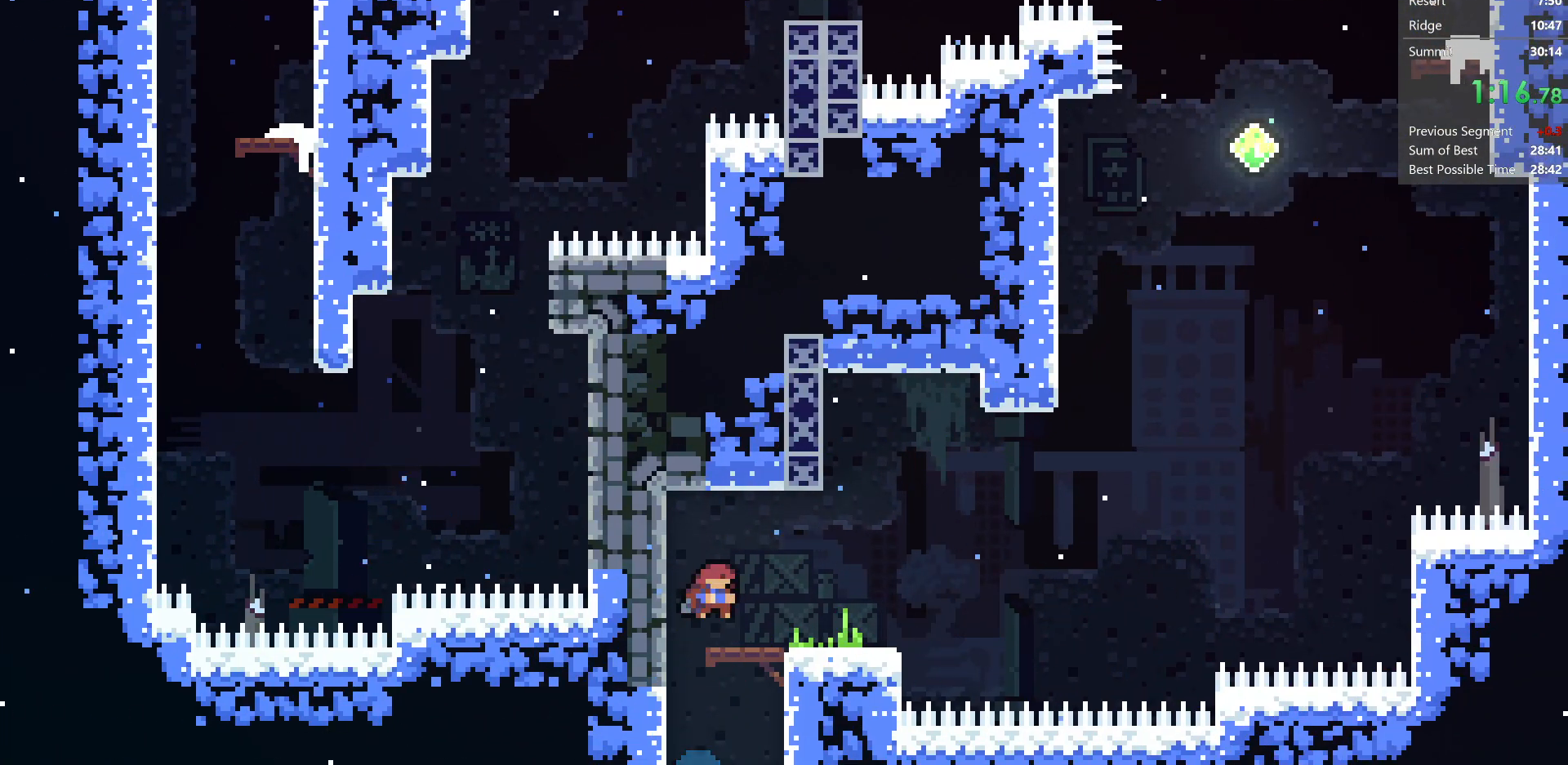
{"keys": ["dash", "up"], "events": [[117, "down", "up"], [150, "dash", "up"], [167, "jump", "down"], [167, "up", "down"], [250, "dash", "down"], [417, "jump", "up"], [450, "right", "up"]]}